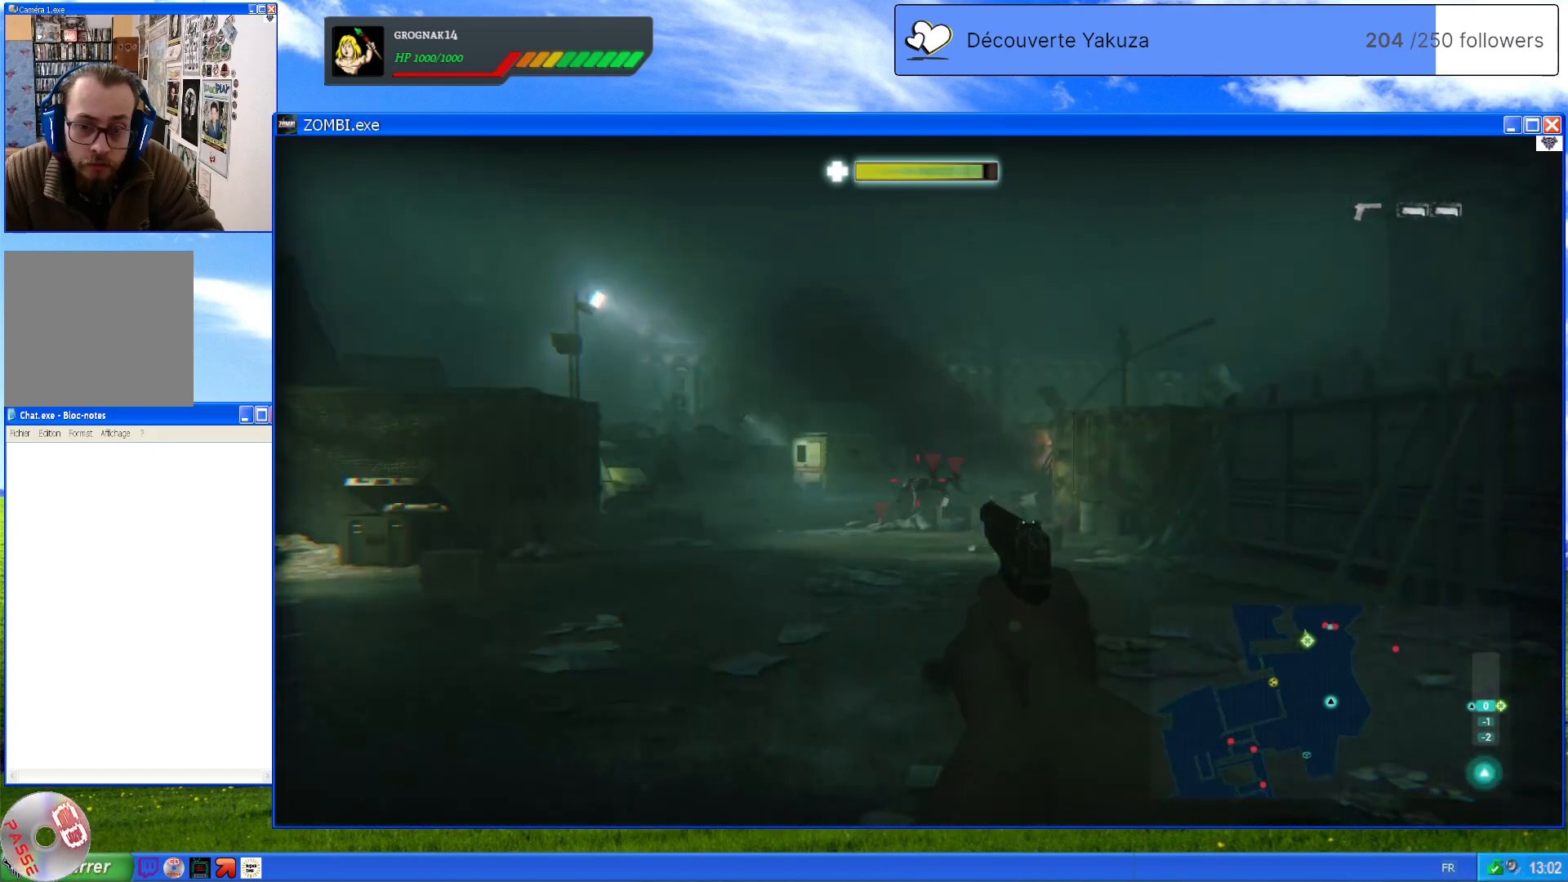
Gameplay with a controller (Xbox layout); each line is a JSON object with the inputs held at the frame after it. "events" lists button and stick changes between this image and that frame as [ms after this image, input, new state], when the widget could be followed in between. Not read: L3 Y.
{"buttons": ["L2"], "left_stick": "center", "right_stick": "center", "events": [[80, "right_stick", "right"], [180, "right_stick", "center"], [360, "right_stick", "right"], [460, "right_stick", "center"]]}
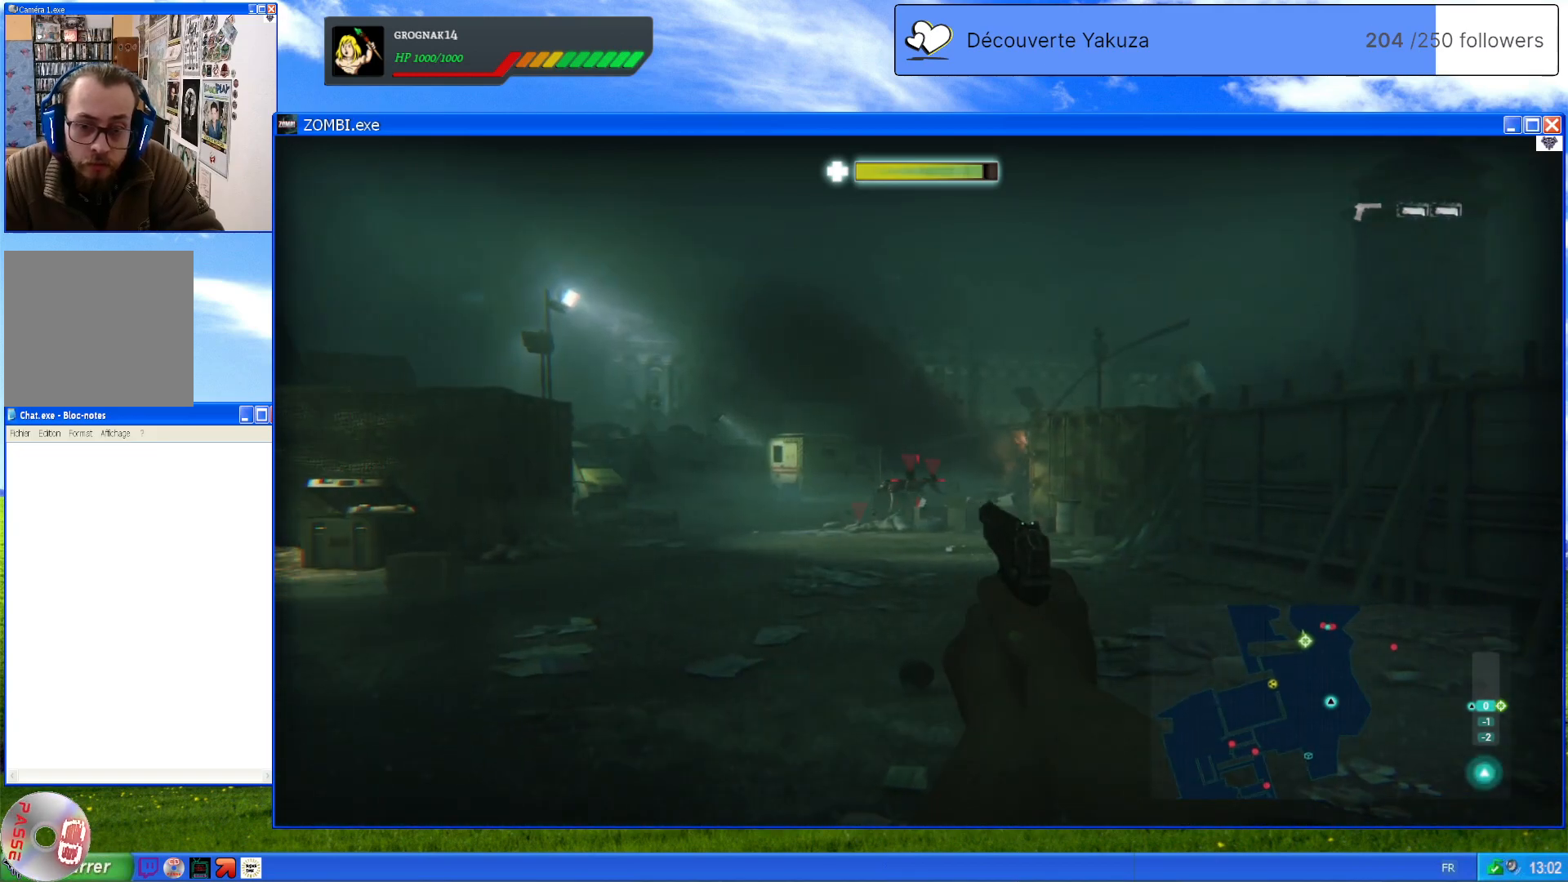
{"buttons": ["L2"], "left_stick": "center", "right_stick": "center", "events": [[340, "right_stick", "left"], [440, "right_stick", "center"]]}
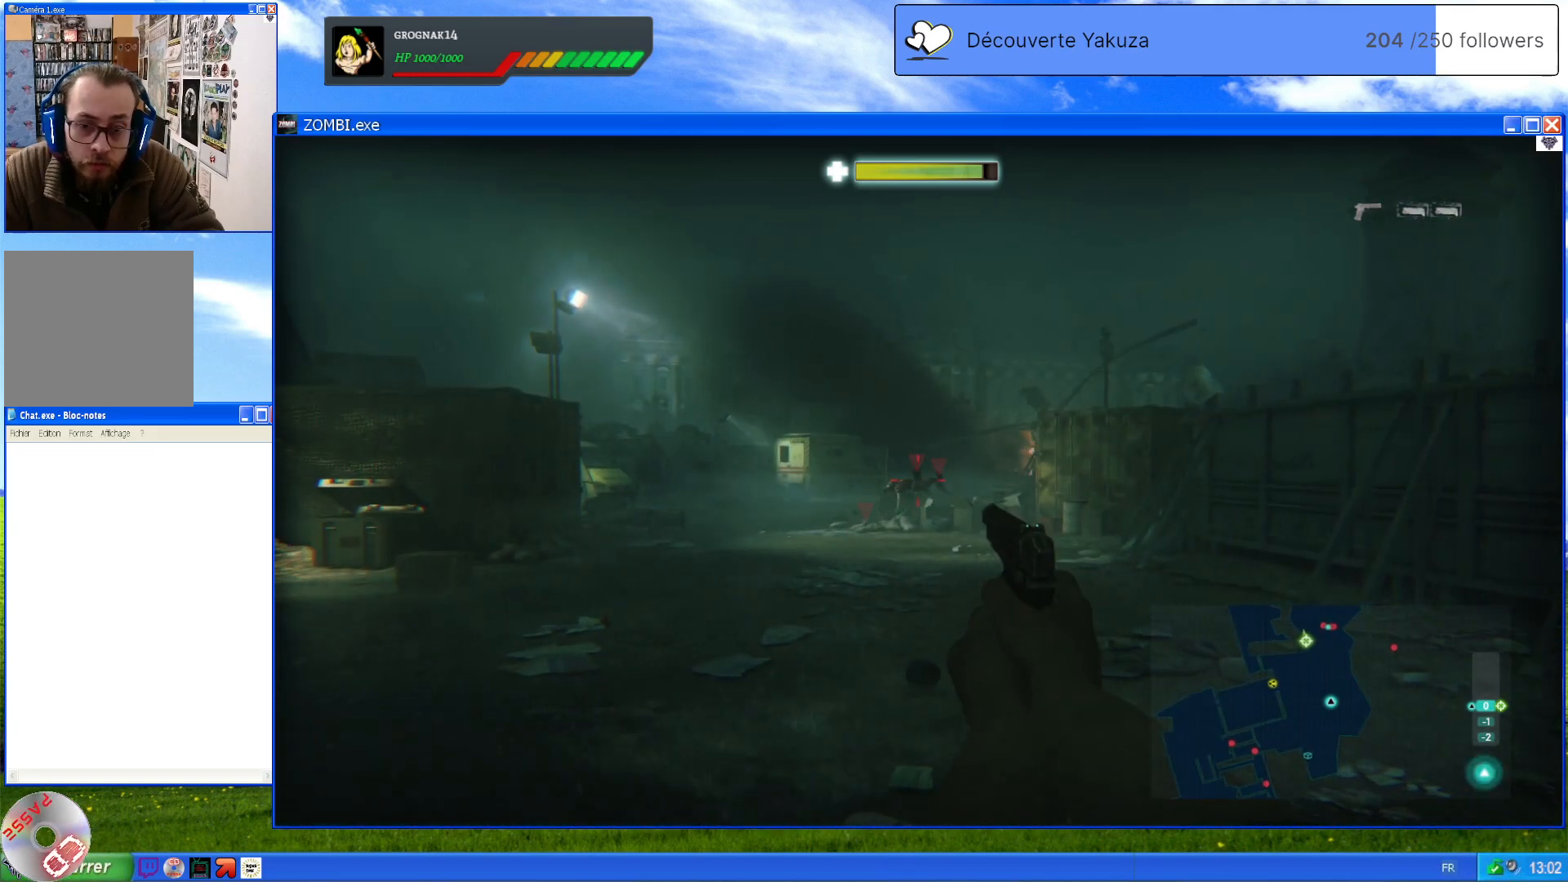
{"buttons": ["L2"], "left_stick": "center", "right_stick": "center", "events": [[280, "R2", "down"], [380, "R2", "up"]]}
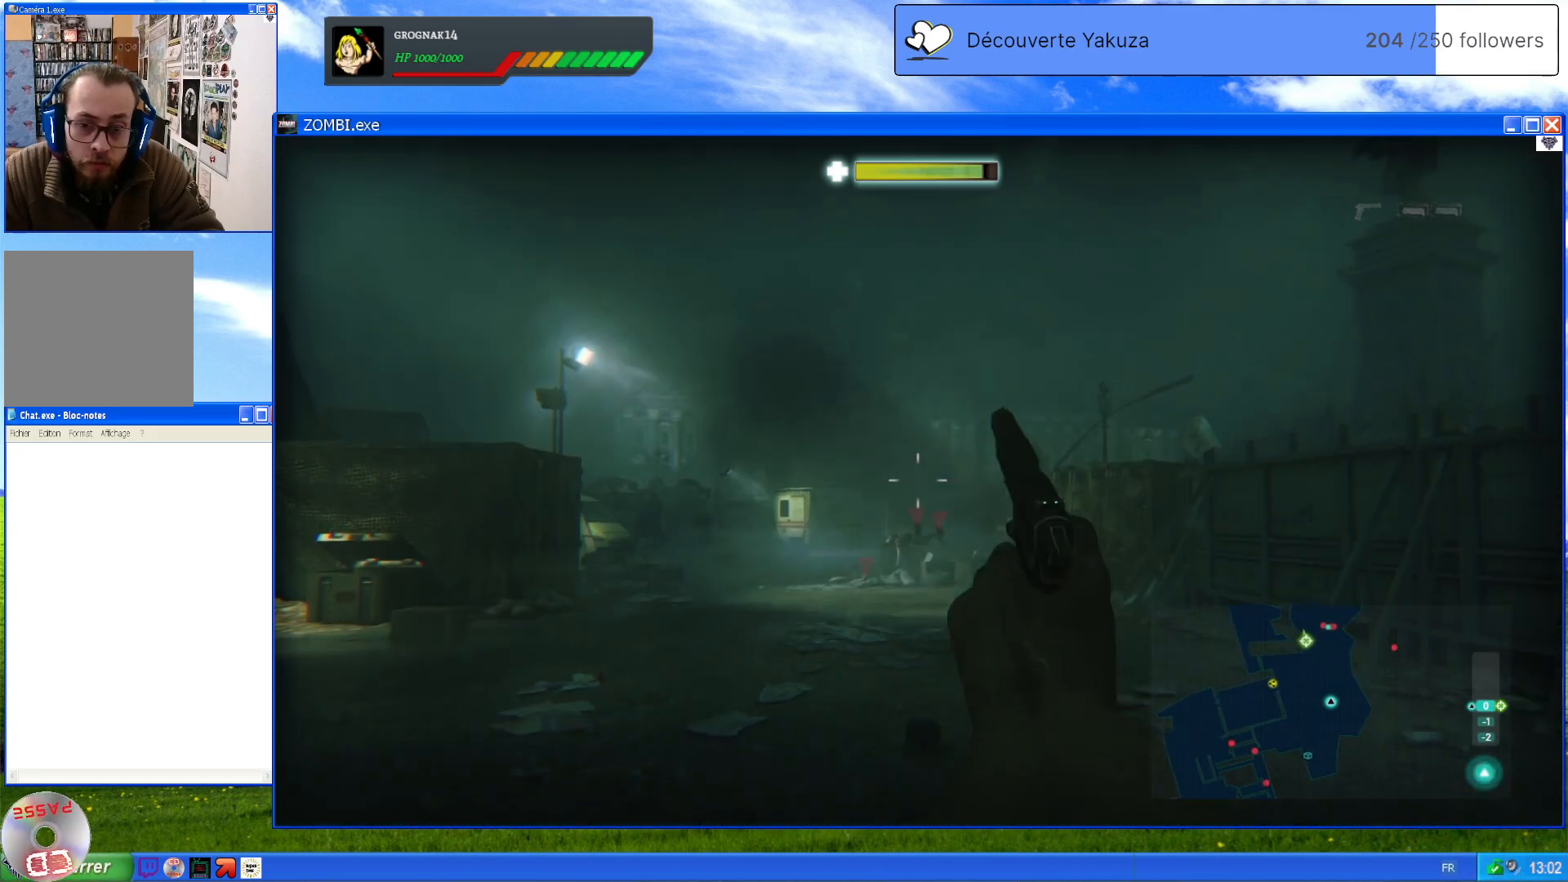
{"buttons": ["L2"], "left_stick": "center", "right_stick": "center", "events": []}
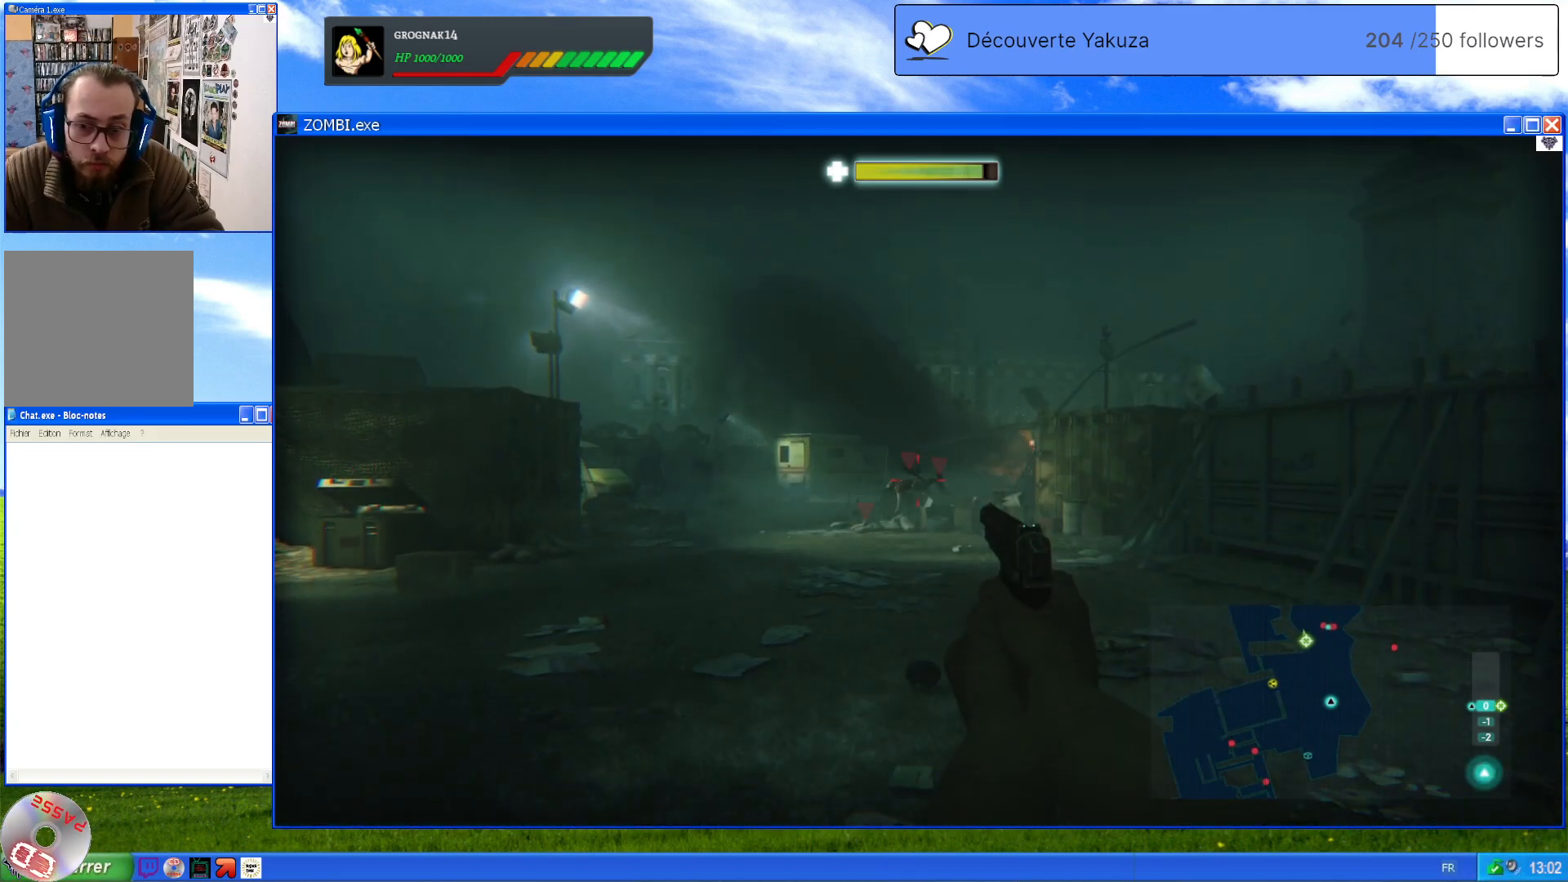
{"buttons": ["L2"], "left_stick": "center", "right_stick": "center", "events": []}
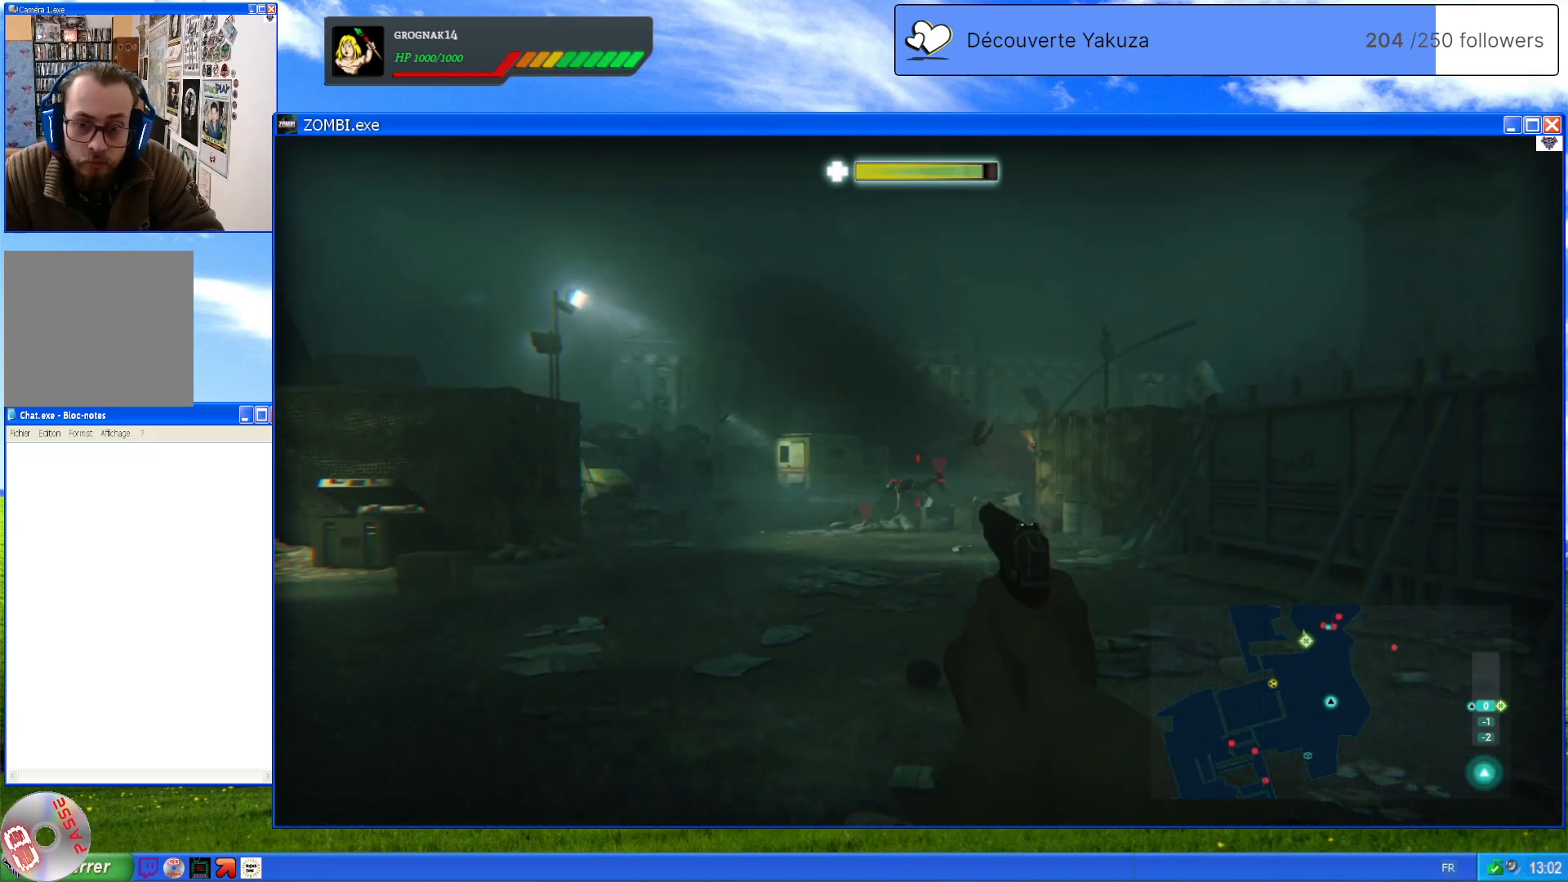
{"buttons": ["L2"], "left_stick": "center", "right_stick": "center", "events": [[240, "right_stick", "right"], [360, "right_stick", "center"]]}
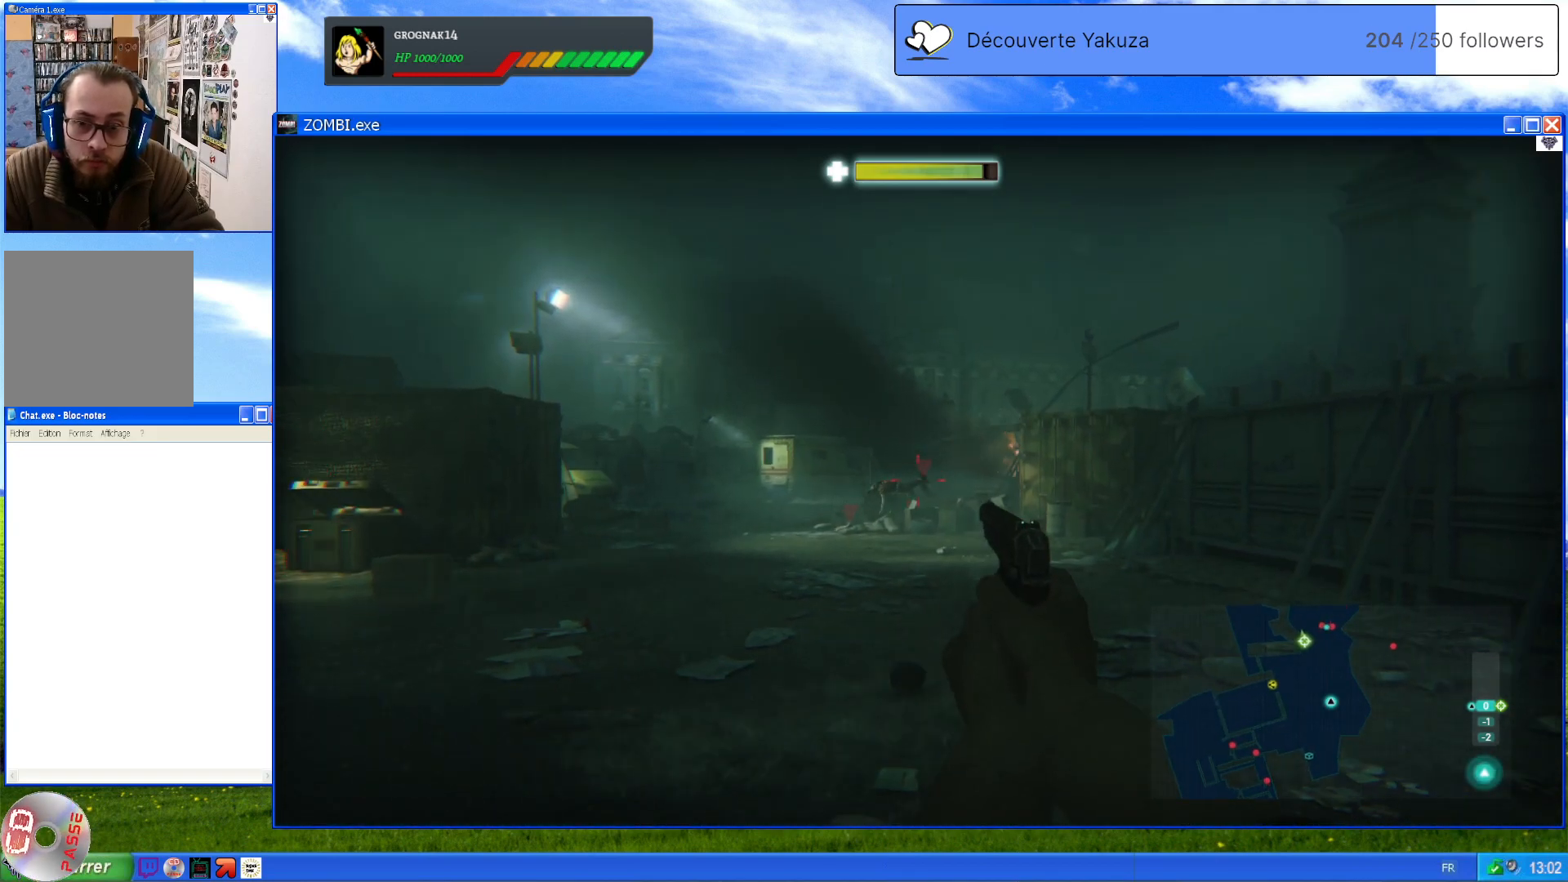
{"buttons": ["L2"], "left_stick": "center", "right_stick": "center", "events": [[300, "R2", "down"], [440, "R2", "up"]]}
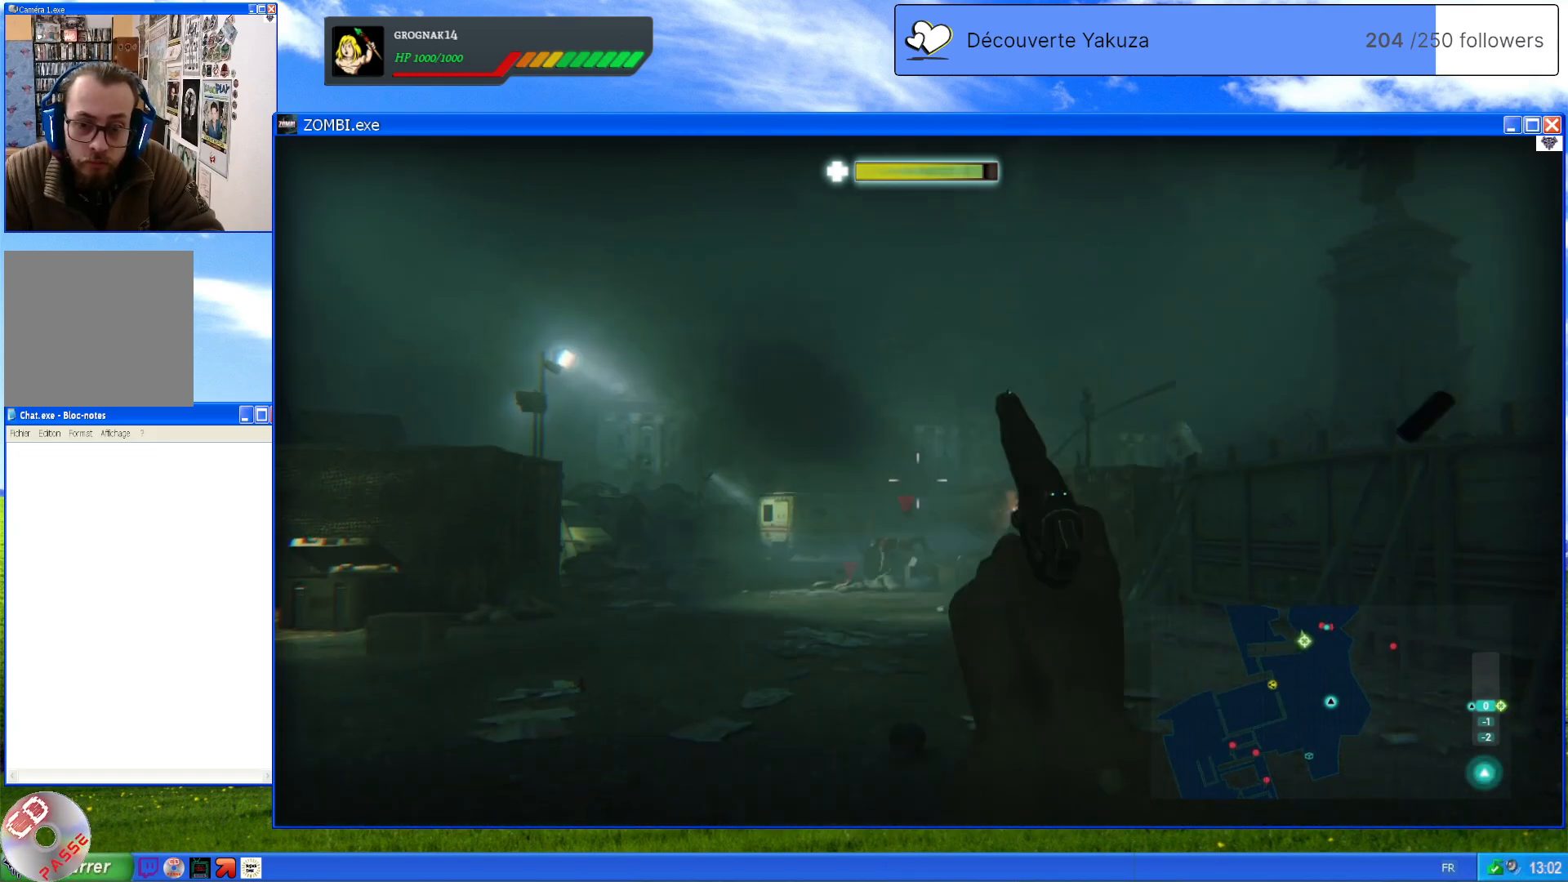
{"buttons": [], "left_stick": "center", "right_stick": "center", "events": [[440, "L2", "up"]]}
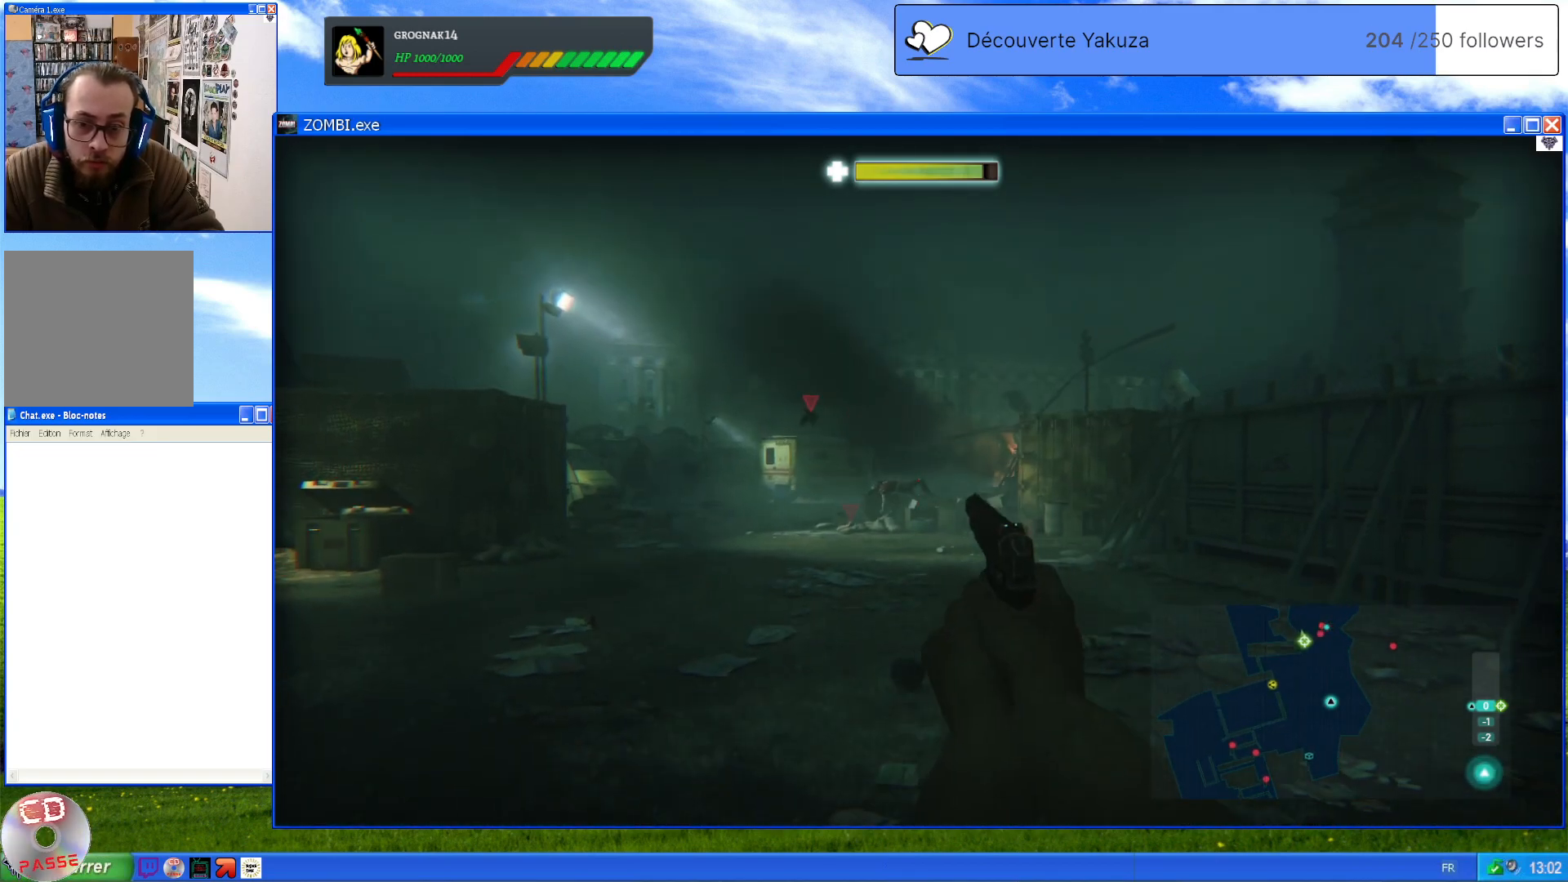
{"buttons": [], "left_stick": "center", "right_stick": "center", "events": [[100, "right_stick", "left"], [280, "right_stick", "center"]]}
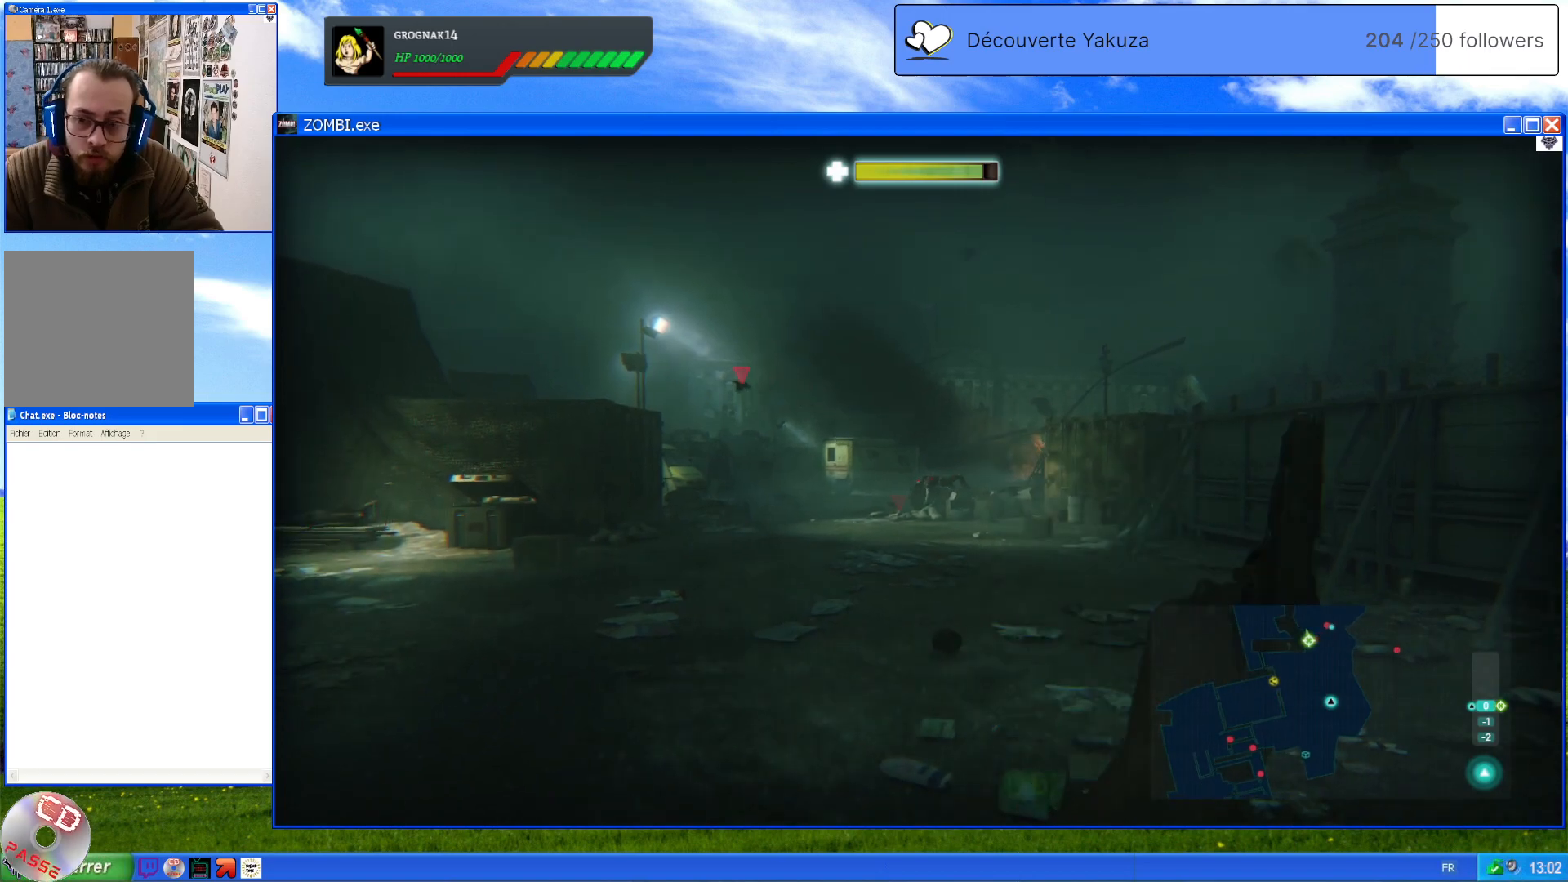
{"buttons": [], "left_stick": "center", "right_stick": "center", "events": []}
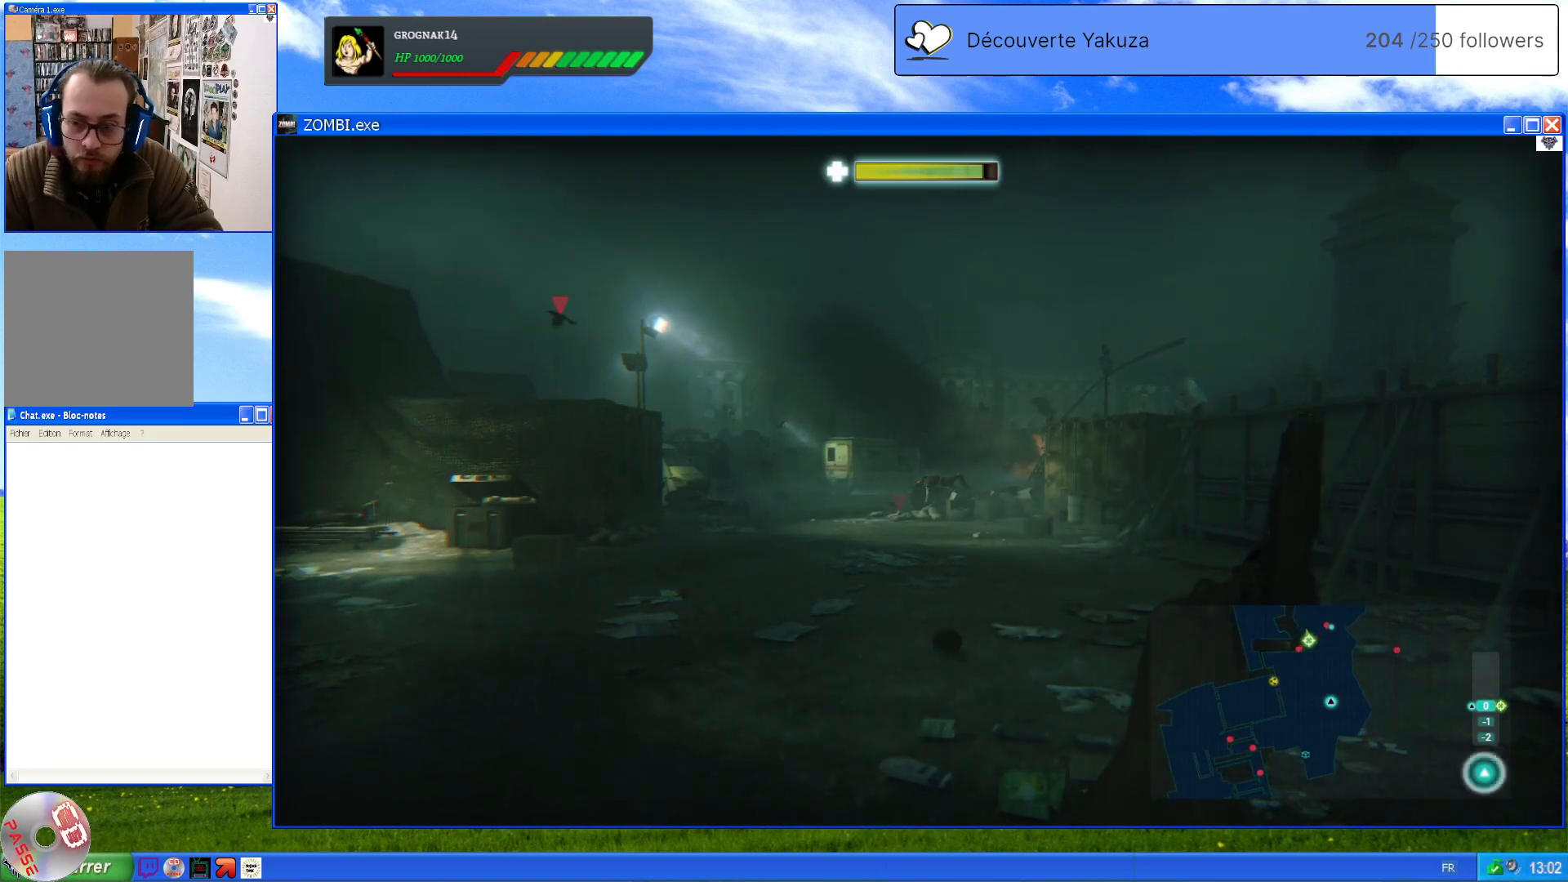
{"buttons": [], "left_stick": "center", "right_stick": "center", "events": []}
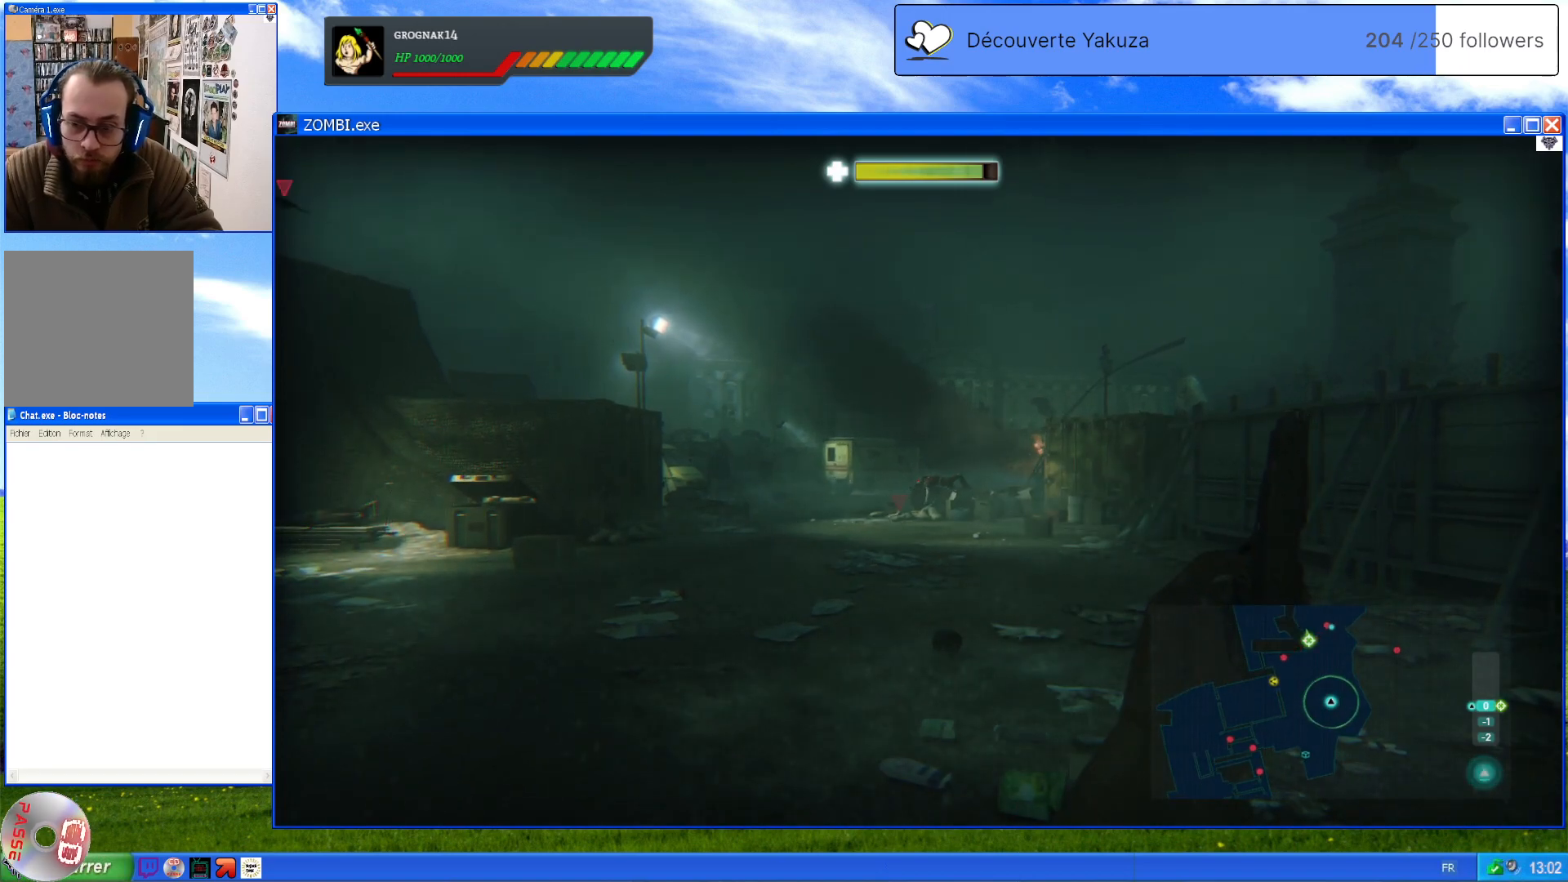
{"buttons": [], "left_stick": "center", "right_stick": "center", "events": []}
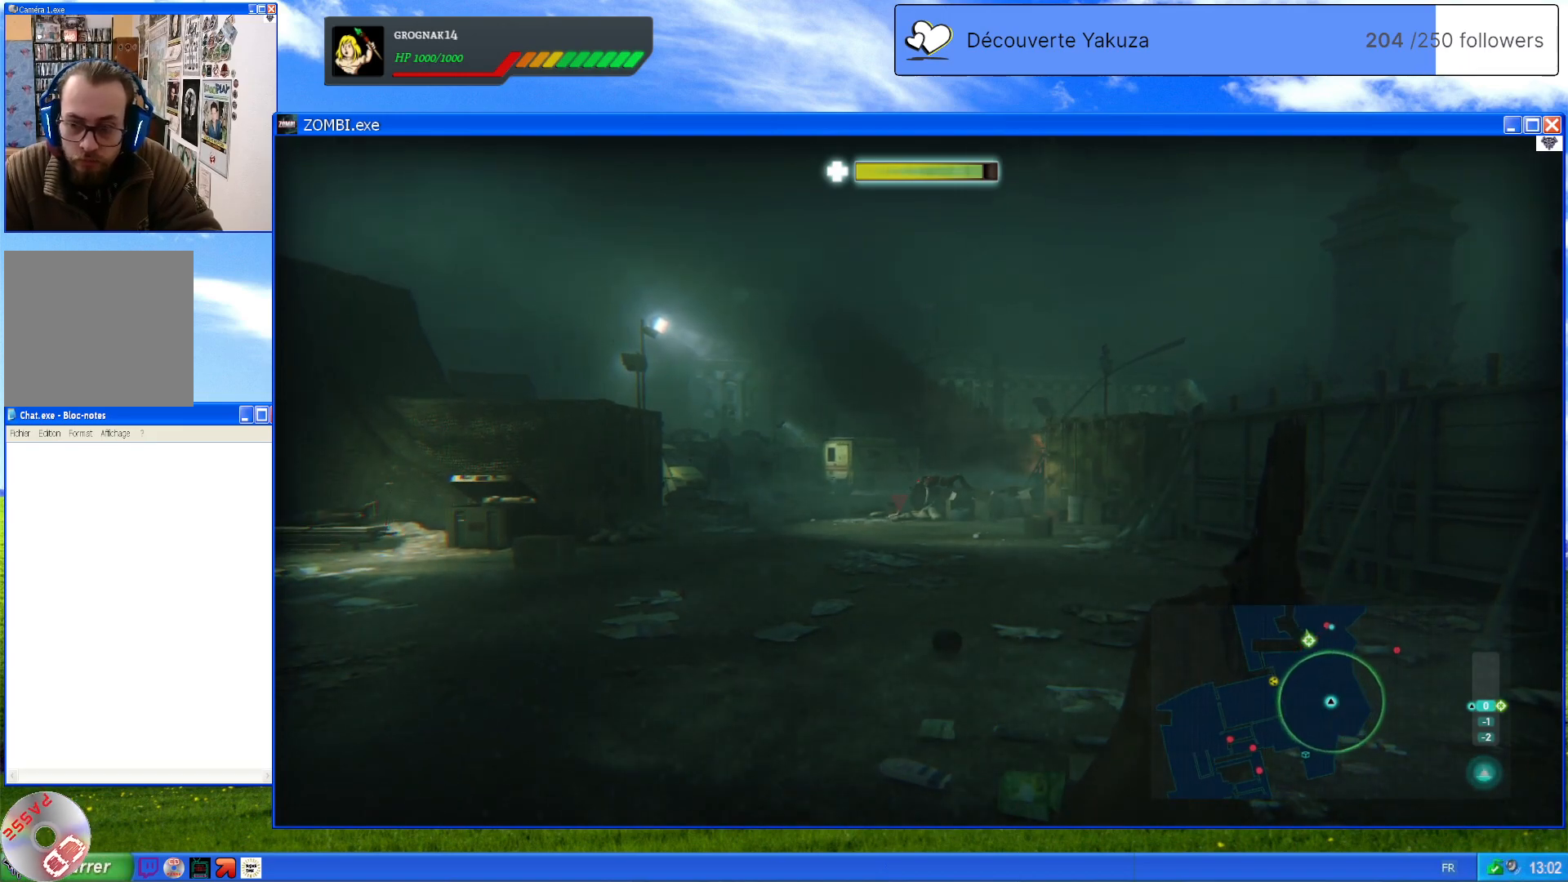
{"buttons": ["L2"], "left_stick": "center", "right_stick": "center", "events": [[140, "left_stick", "up"], [160, "right_stick", "down-left"], [380, "right_stick", "center"], [460, "L2", "down"], [480, "left_stick", "center"]]}
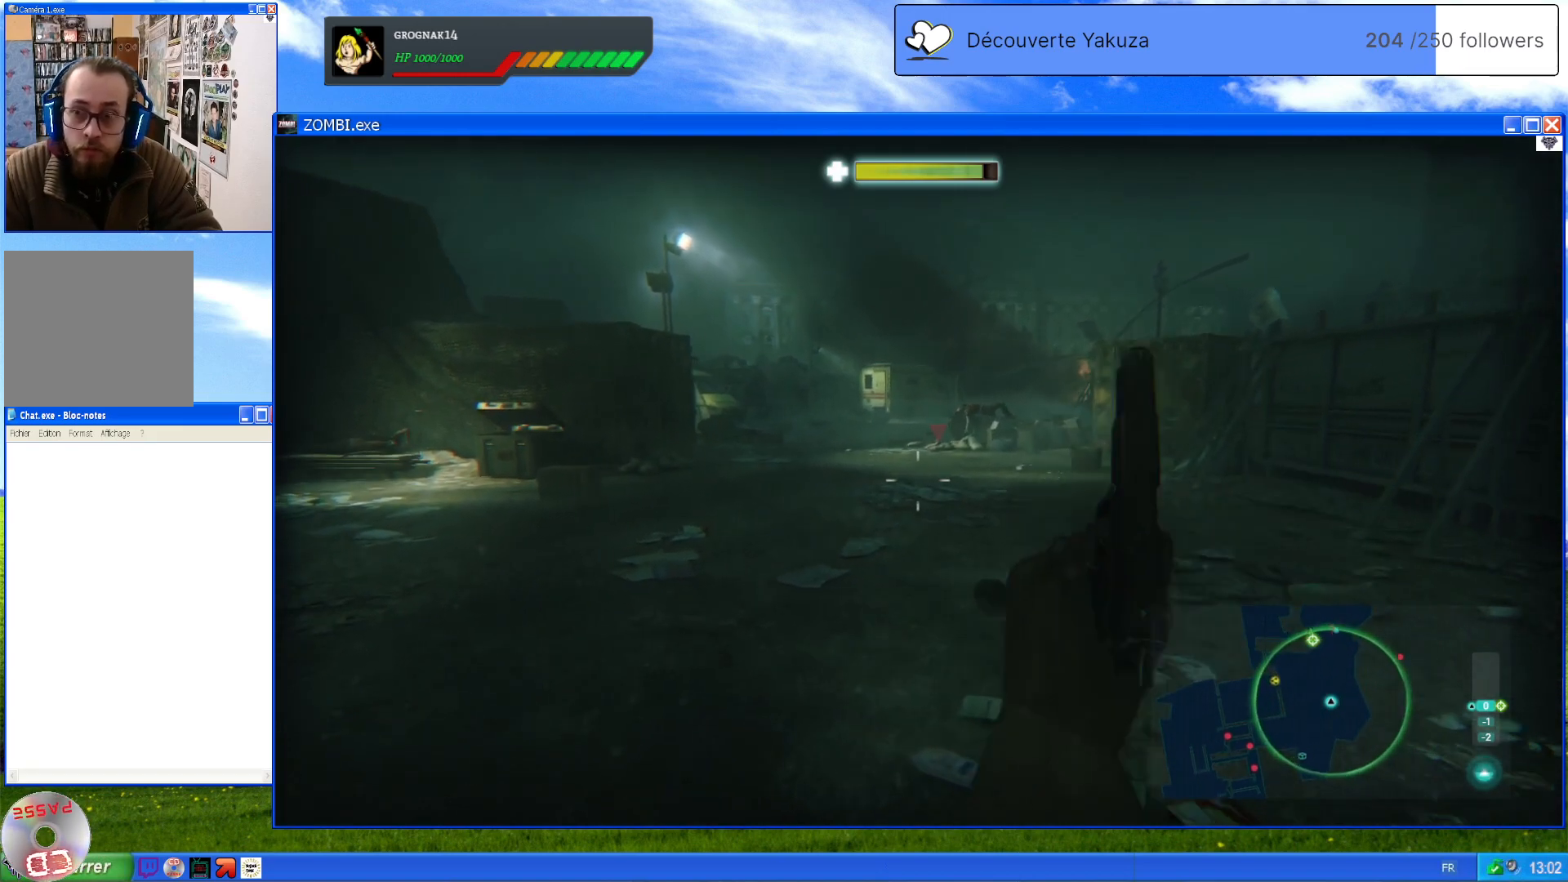
{"buttons": ["L2"], "left_stick": "center", "right_stick": "center", "events": []}
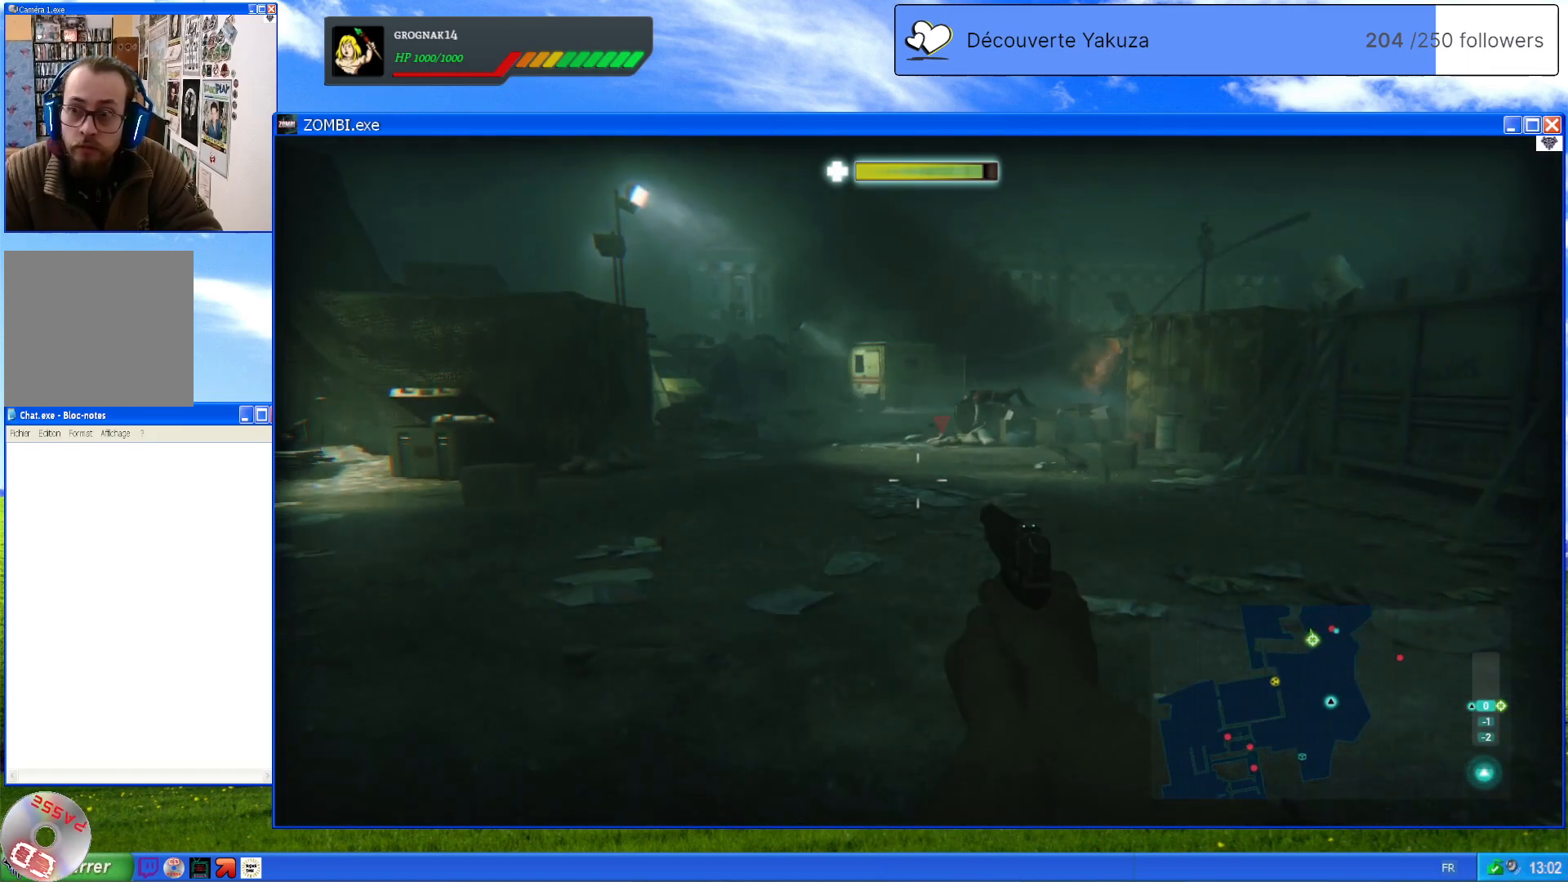
{"buttons": ["L2"], "left_stick": "center", "right_stick": "center", "events": []}
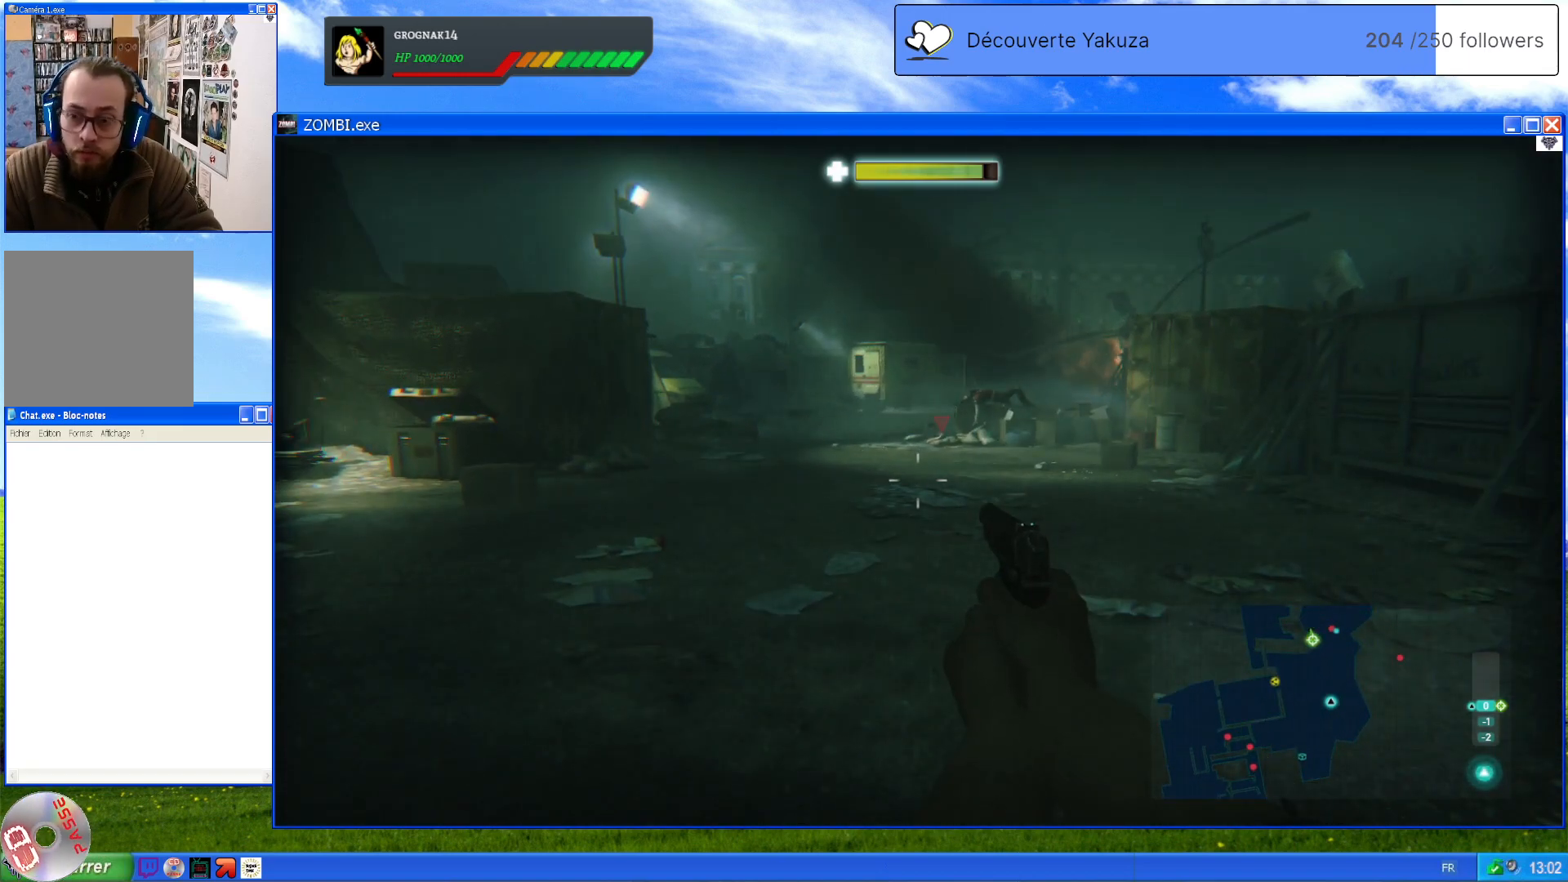
{"buttons": ["L2"], "left_stick": "center", "right_stick": "center", "events": []}
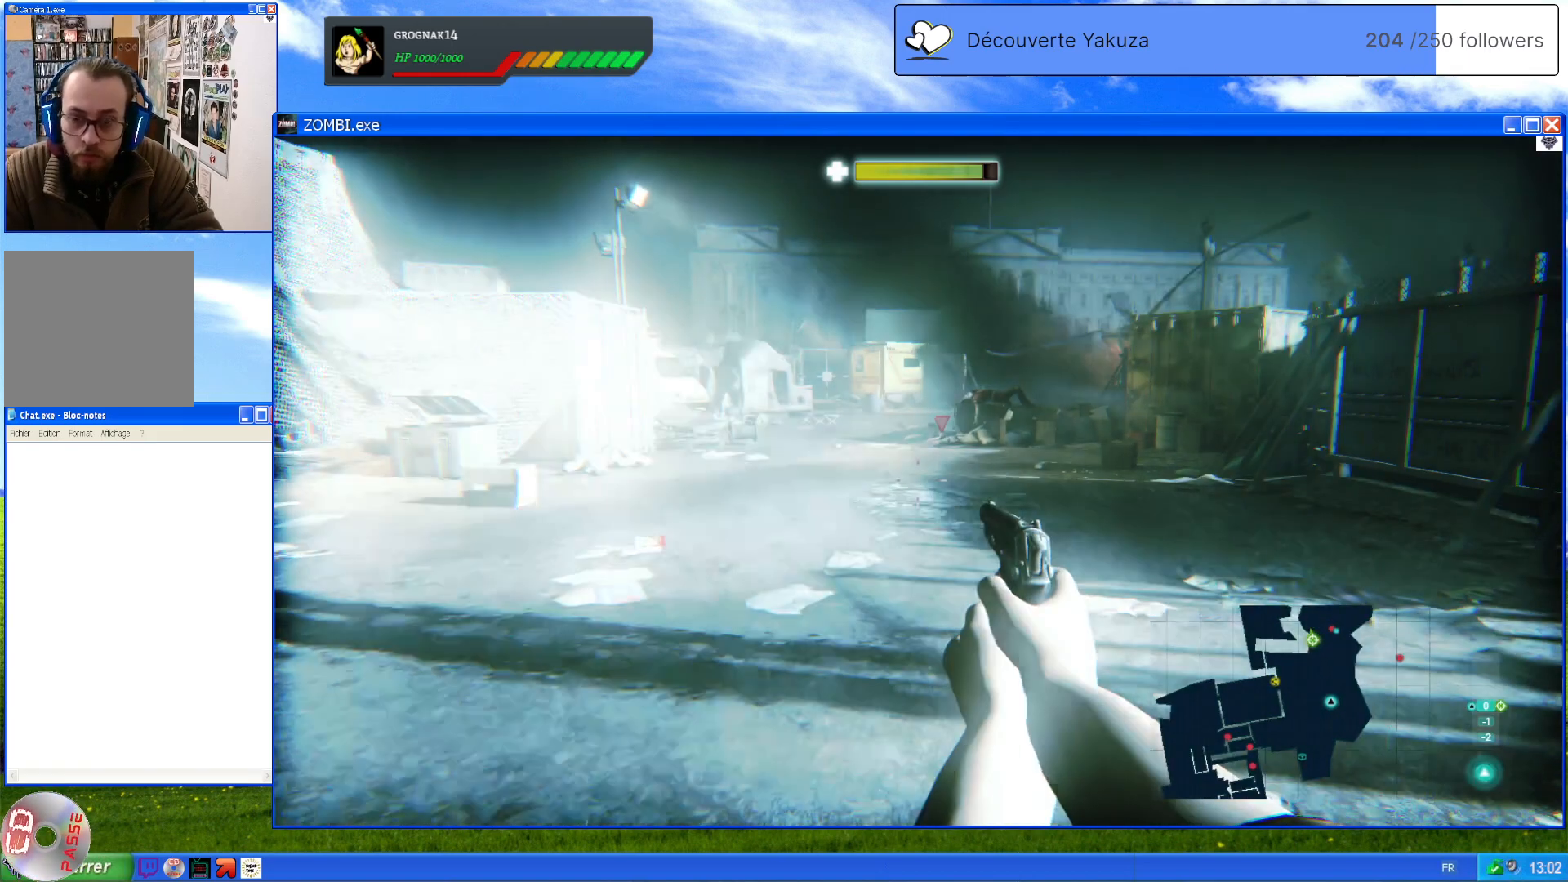
{"buttons": ["L2"], "left_stick": "center", "right_stick": "center", "events": []}
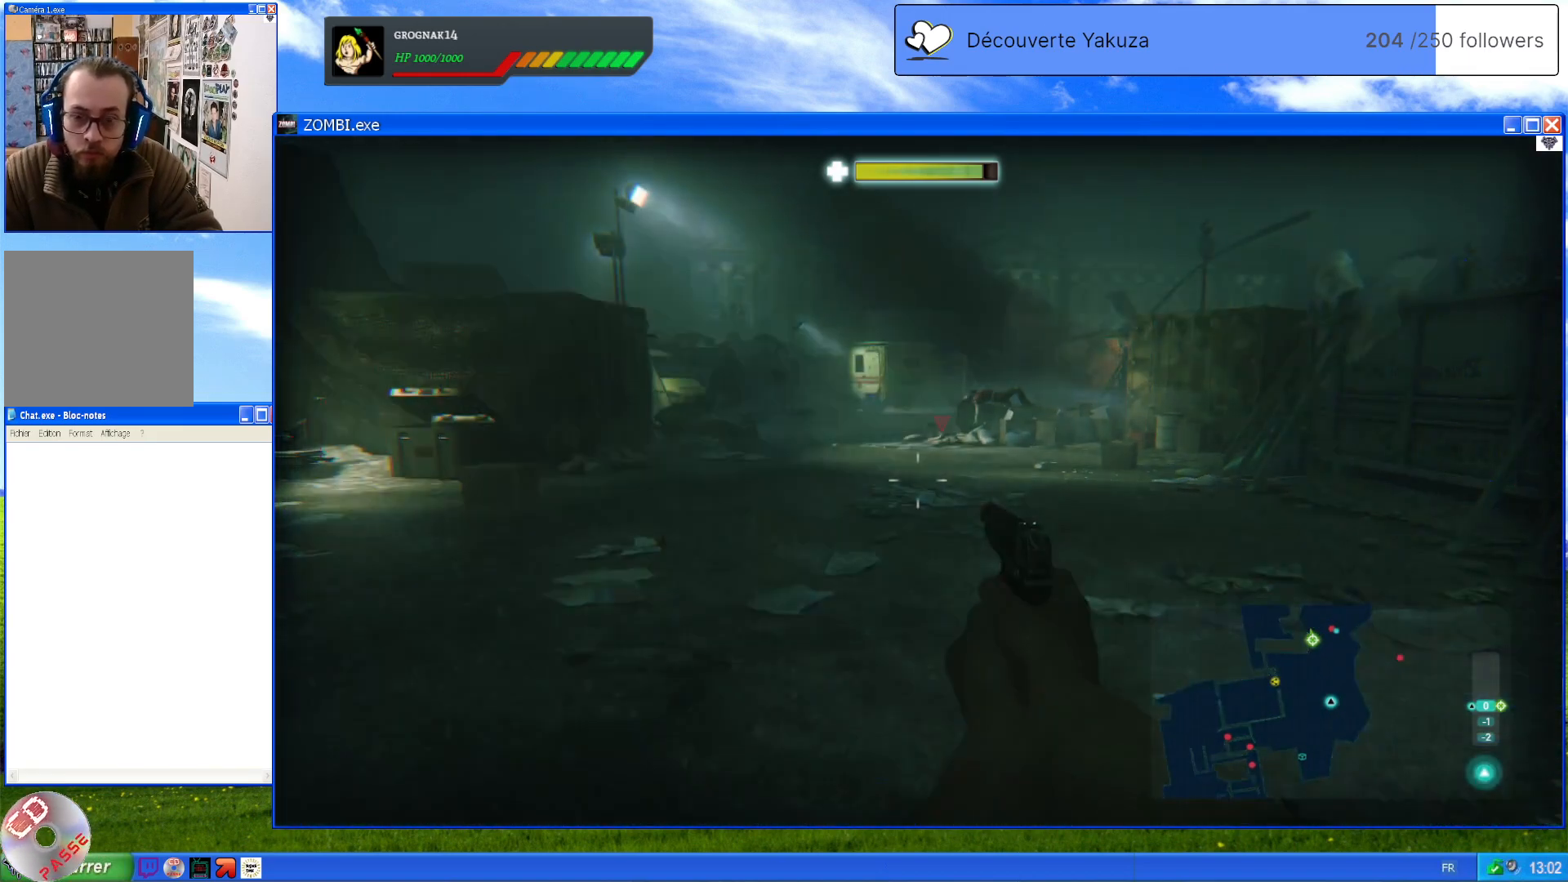
{"buttons": ["L2"], "left_stick": "center", "right_stick": "up", "events": [[220, "right_stick", "up"]]}
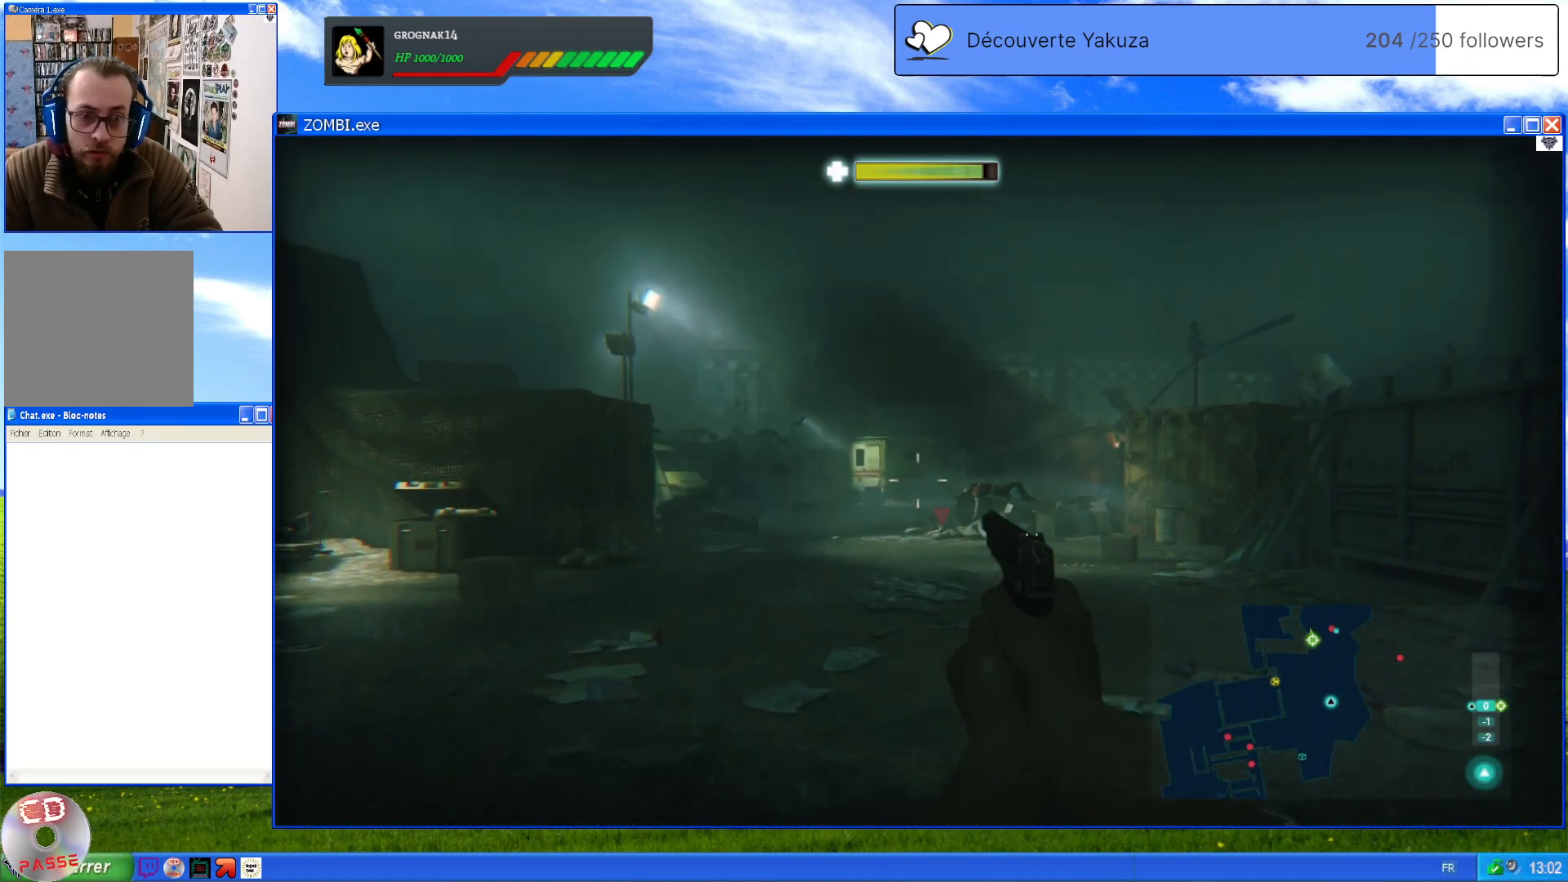
{"buttons": ["L2"], "left_stick": "center", "right_stick": "center", "events": [[80, "right_stick", "center"], [280, "R2", "down"], [400, "R2", "up"]]}
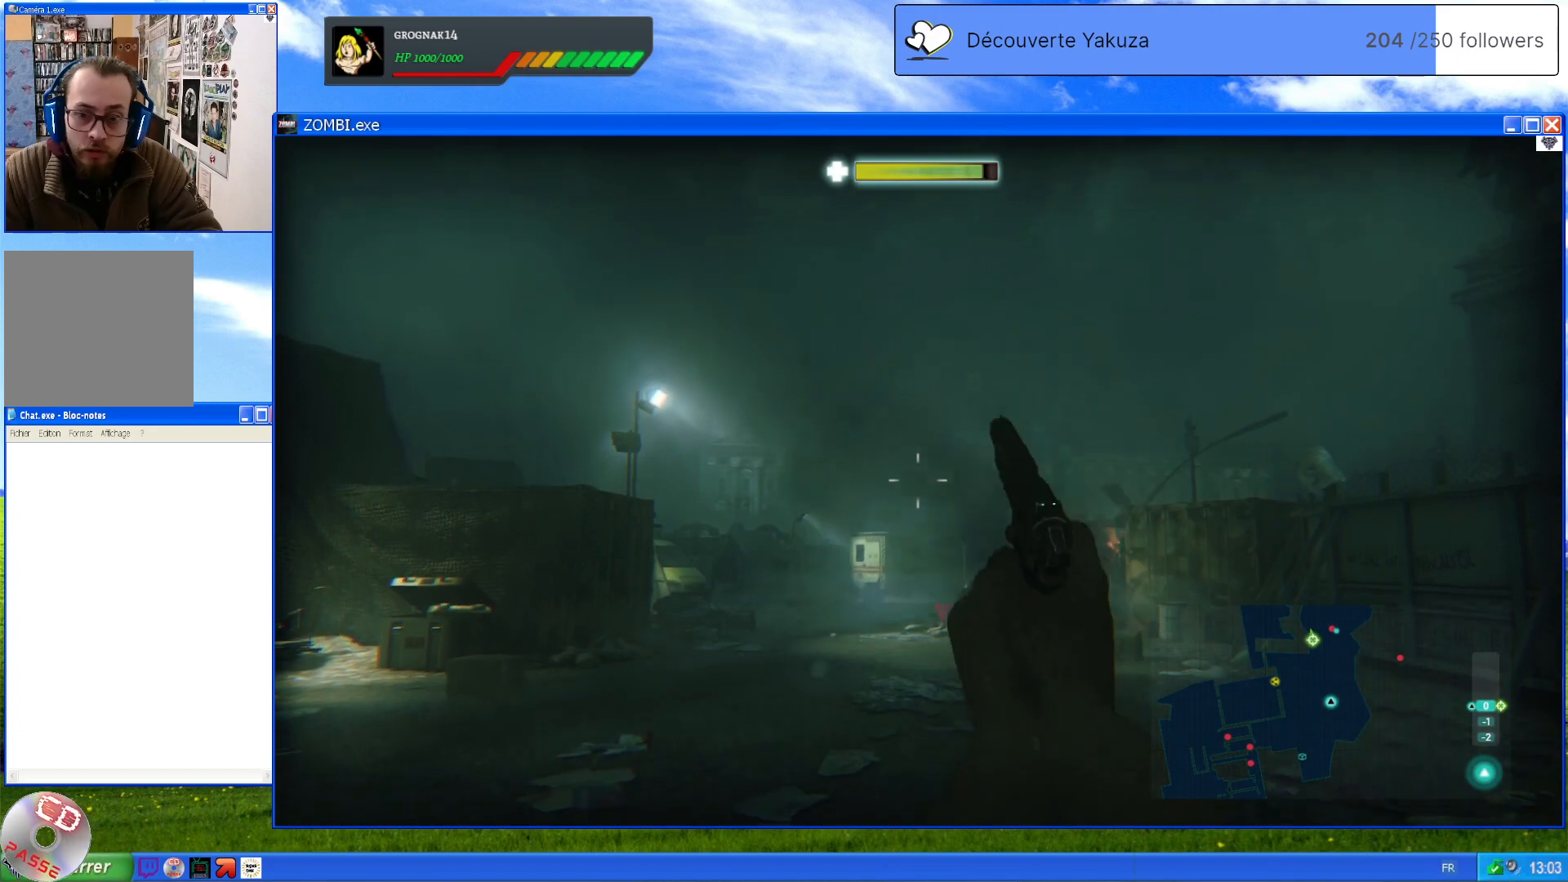
{"buttons": [], "left_stick": "center", "right_stick": "center", "events": [[420, "L2", "up"]]}
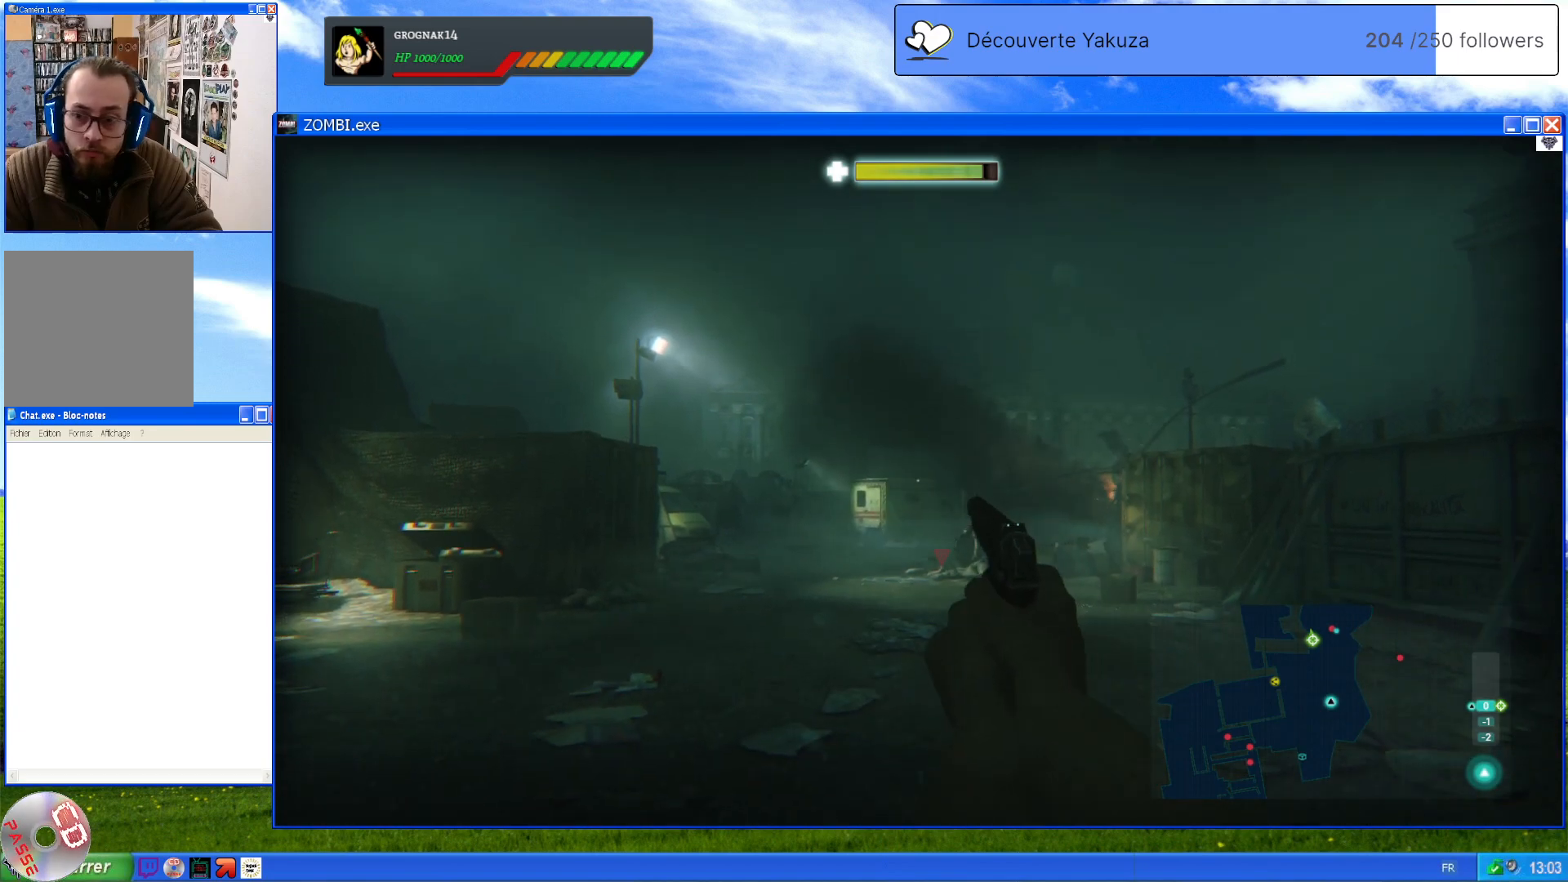
{"buttons": [], "left_stick": "center", "right_stick": "center", "events": []}
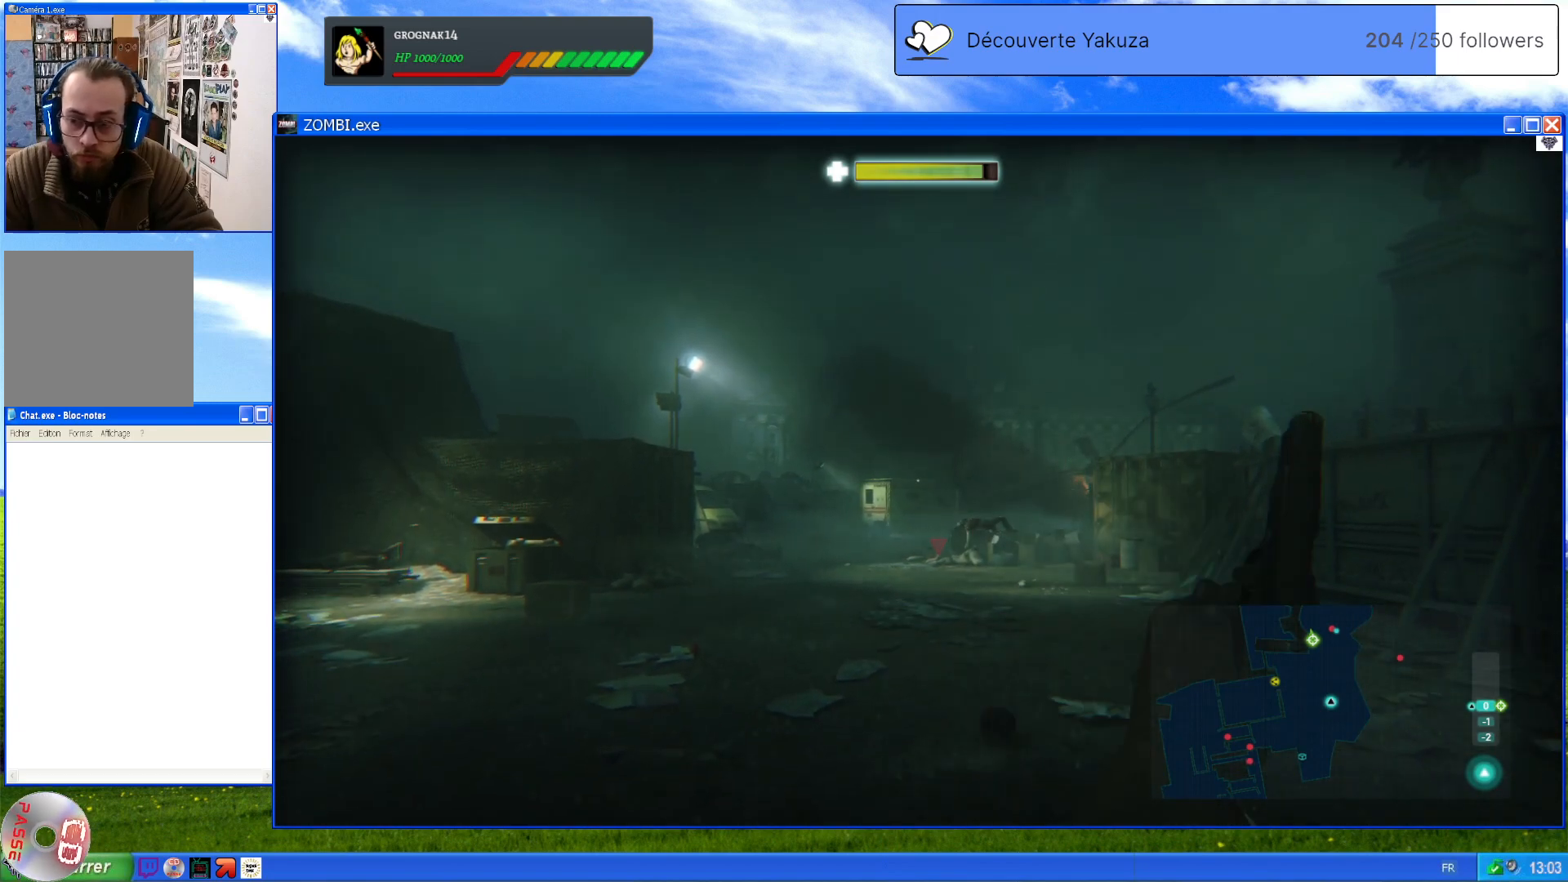
{"buttons": ["SELECT"], "left_stick": "center", "right_stick": "center", "events": [[460, "SELECT", "down"]]}
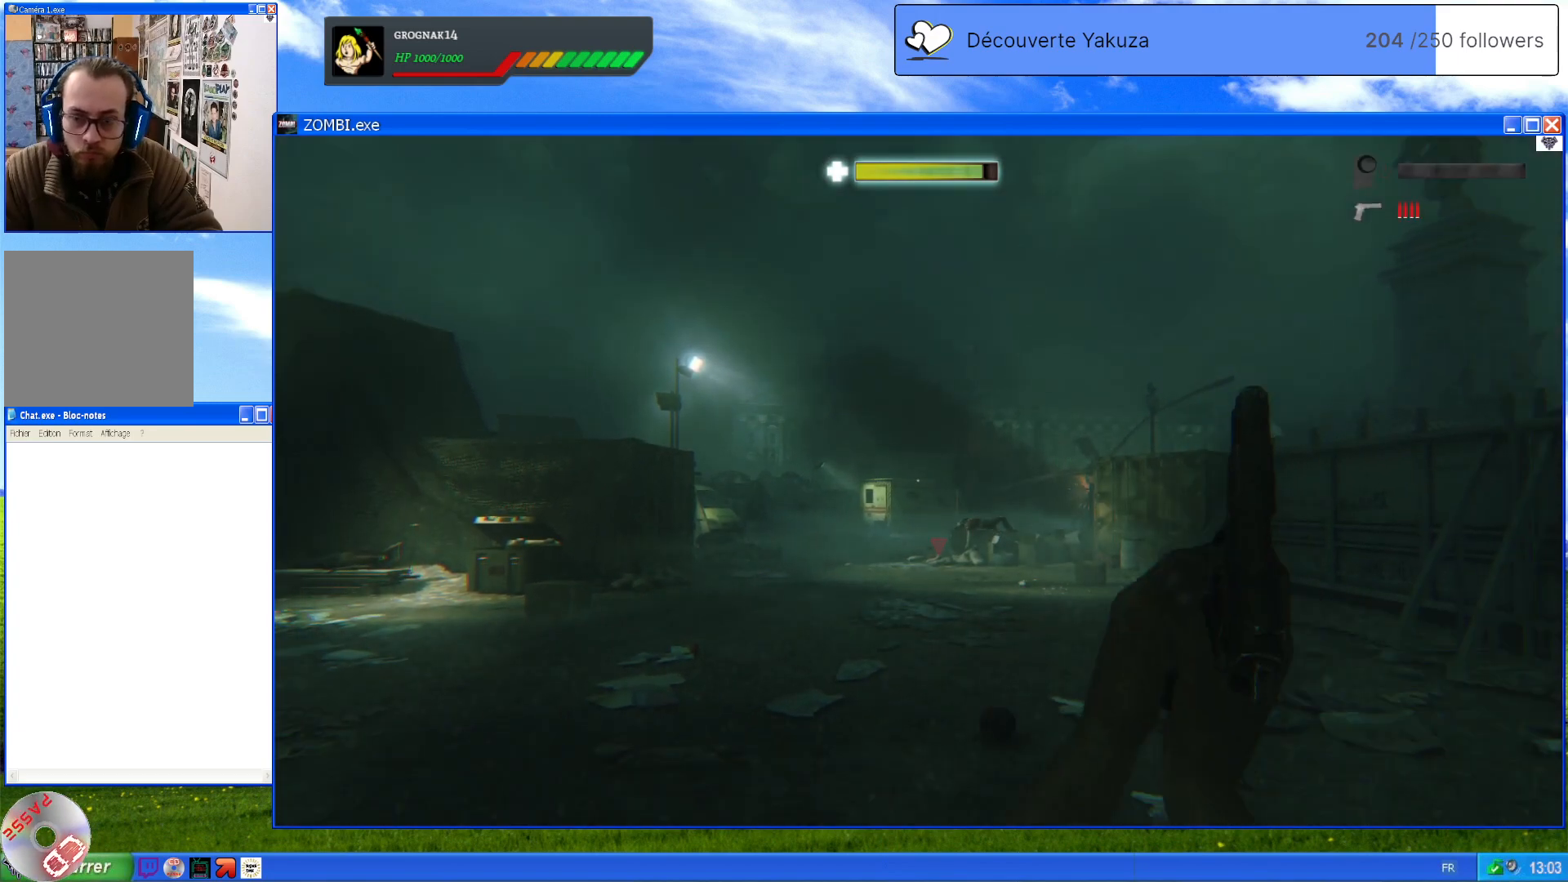
{"buttons": [], "left_stick": "center", "right_stick": "center", "events": [[140, "SELECT", "up"]]}
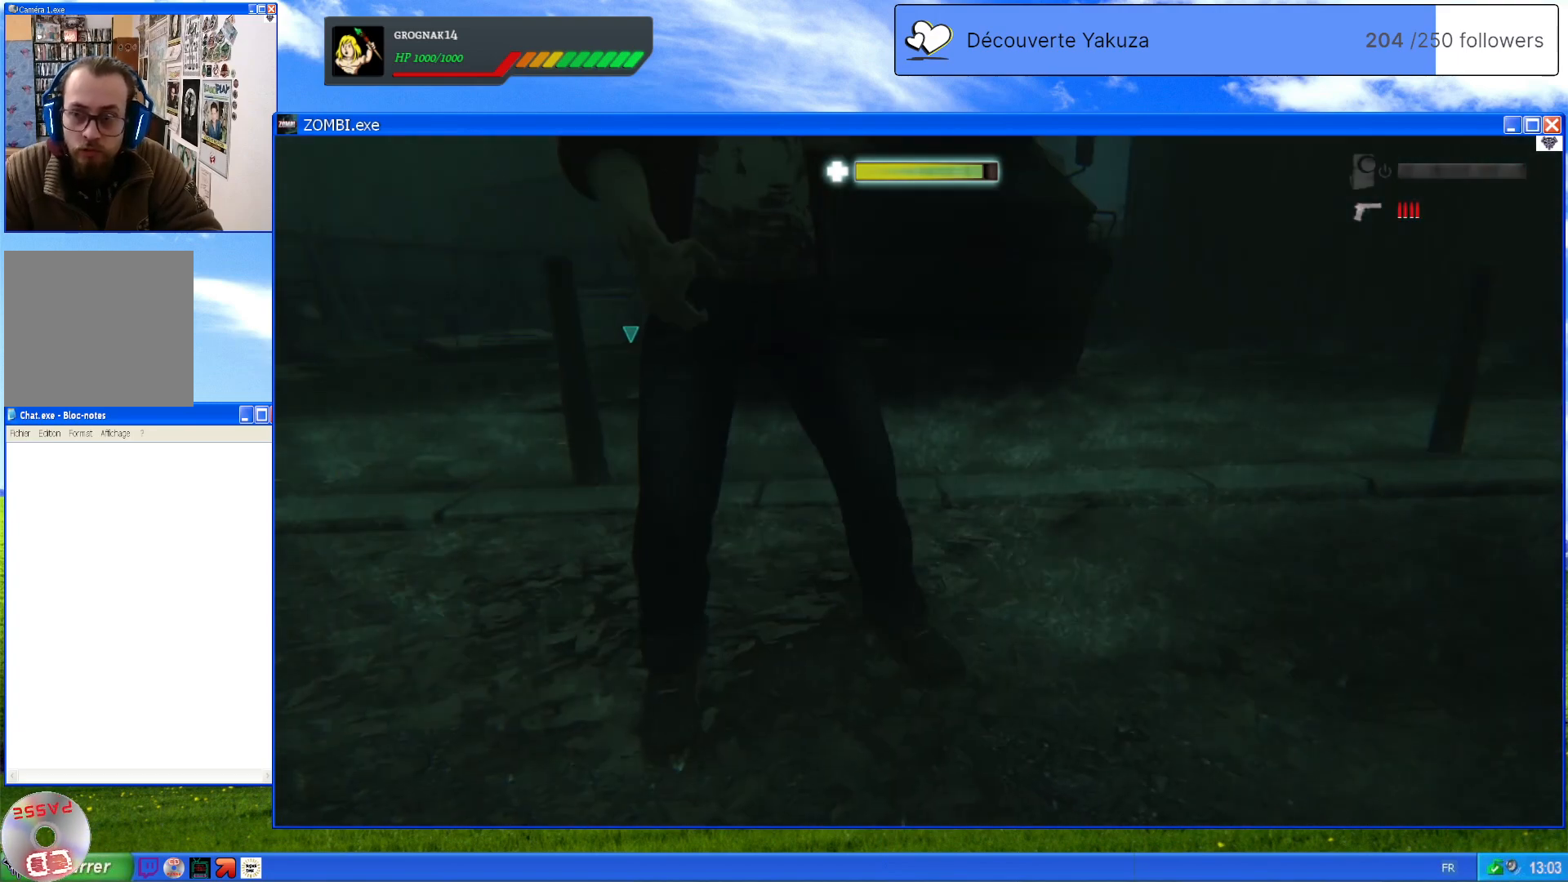
{"buttons": [], "left_stick": "center", "right_stick": "center", "events": []}
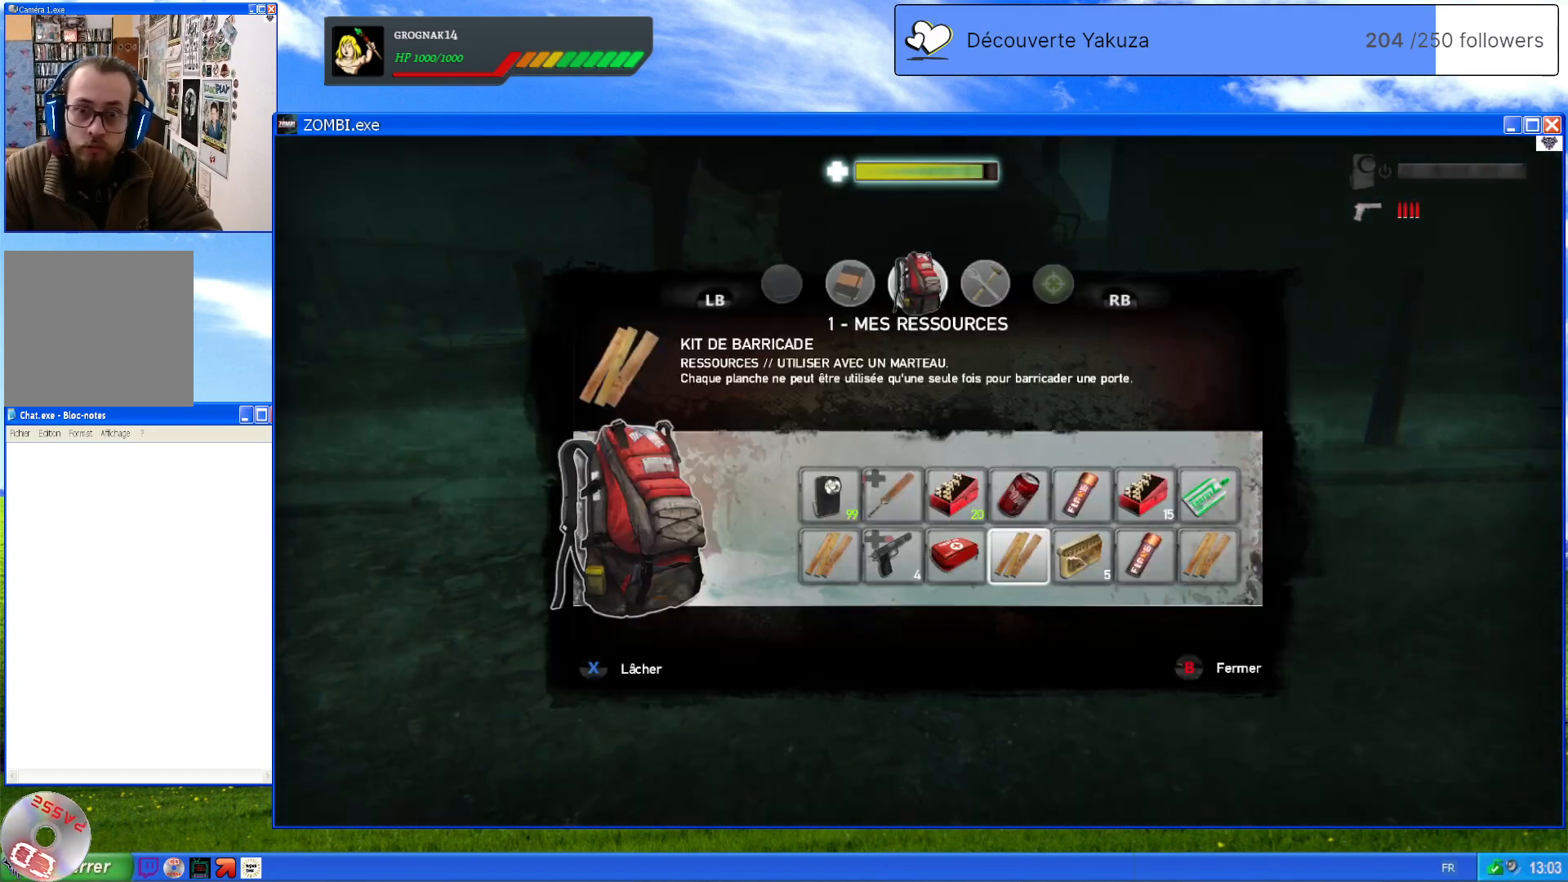
{"buttons": [], "left_stick": "center", "right_stick": "center", "events": []}
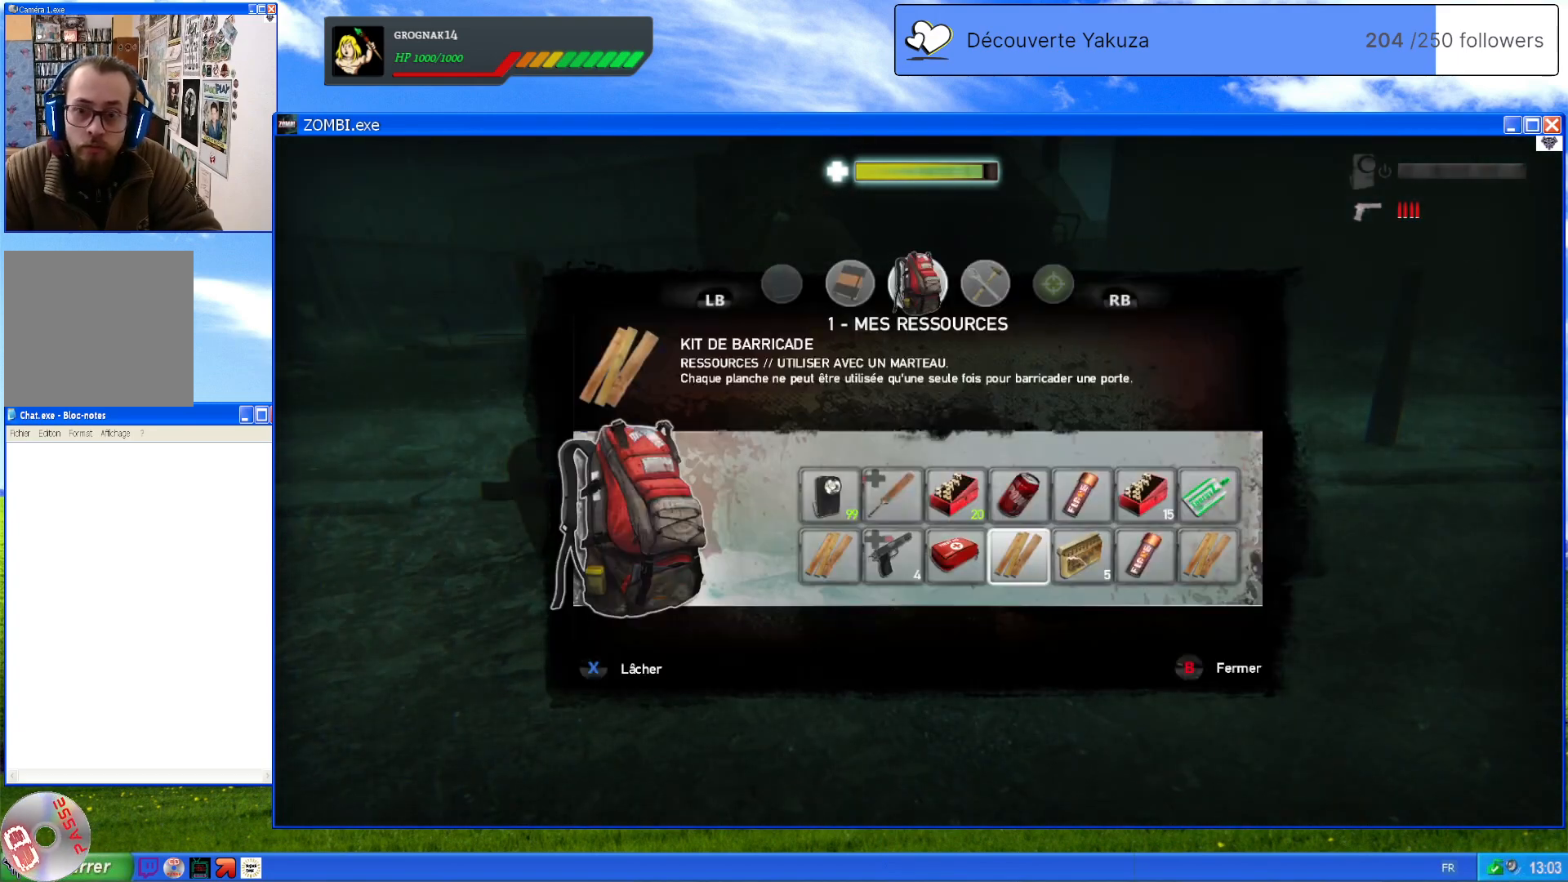
{"buttons": [], "left_stick": "center", "right_stick": "center", "events": []}
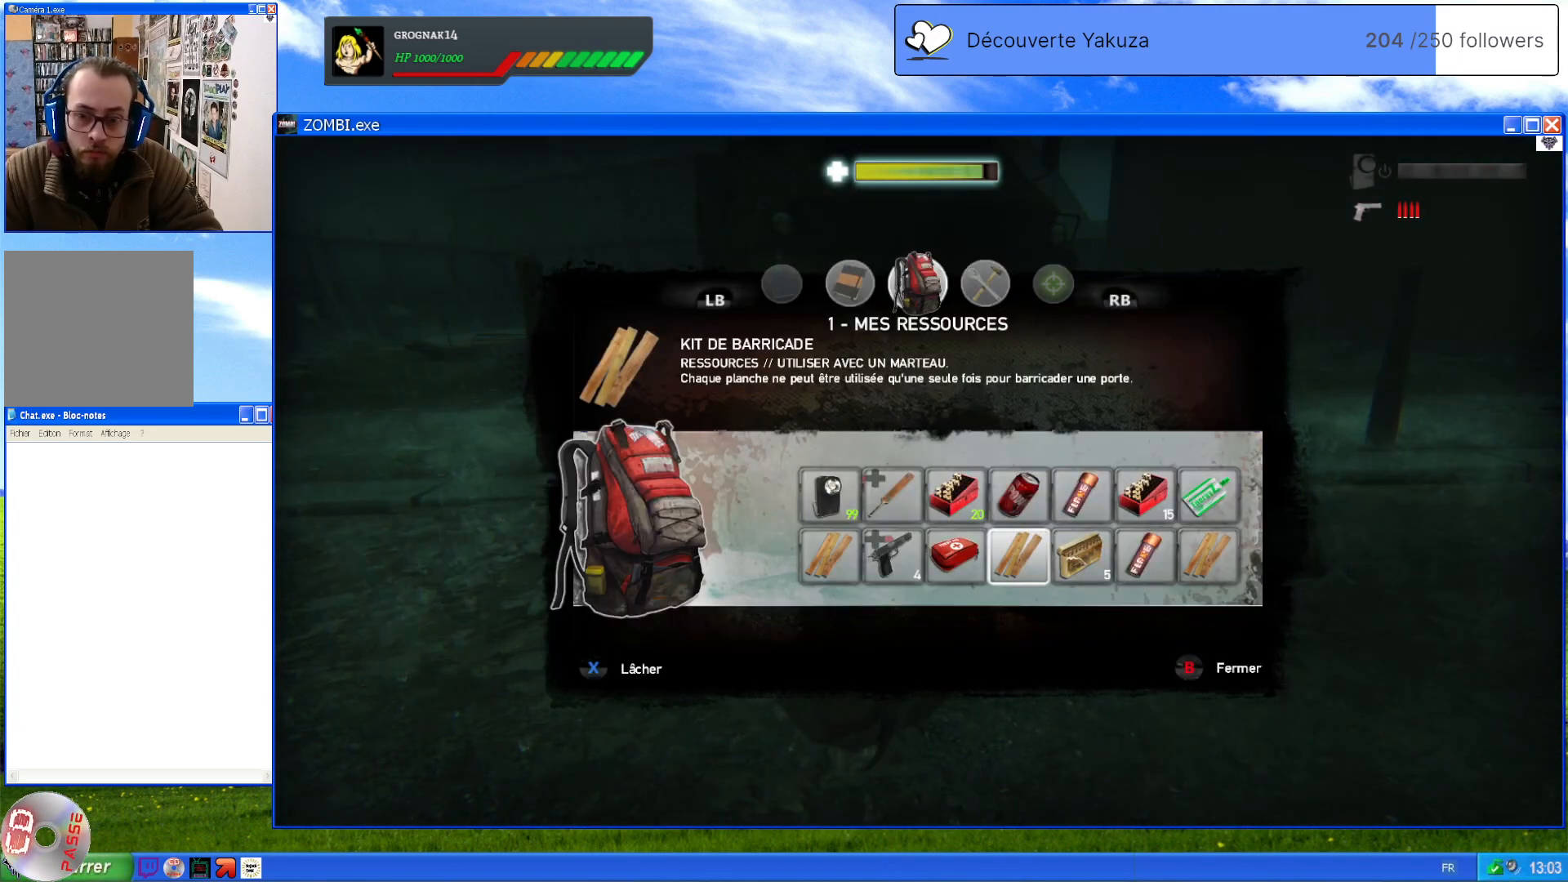
{"buttons": [], "left_stick": "center", "right_stick": "center", "events": []}
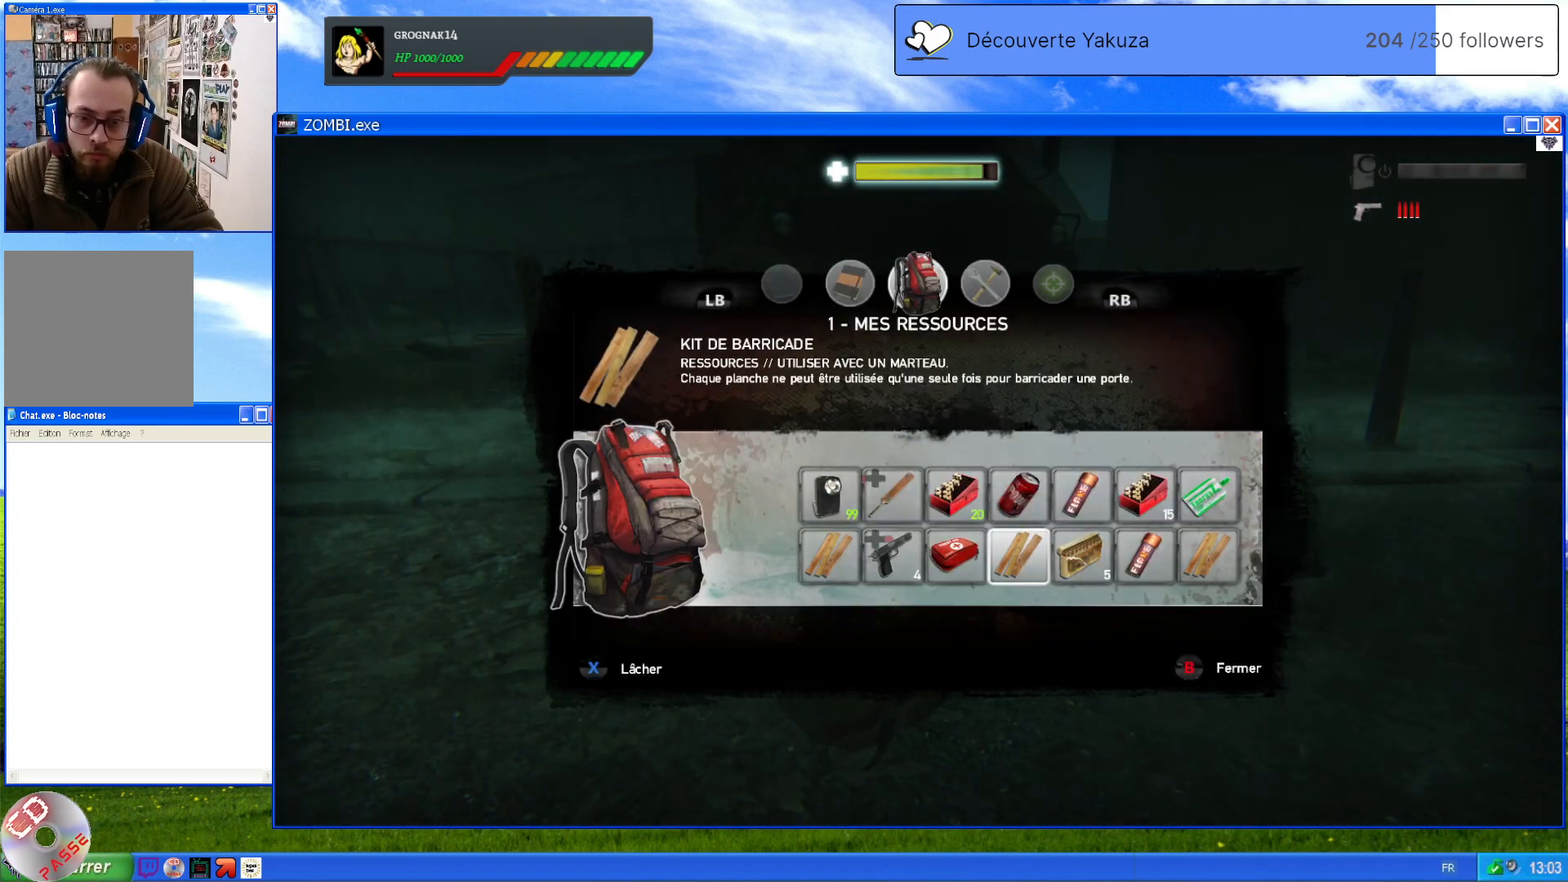
{"buttons": [], "left_stick": "center", "right_stick": "center", "events": []}
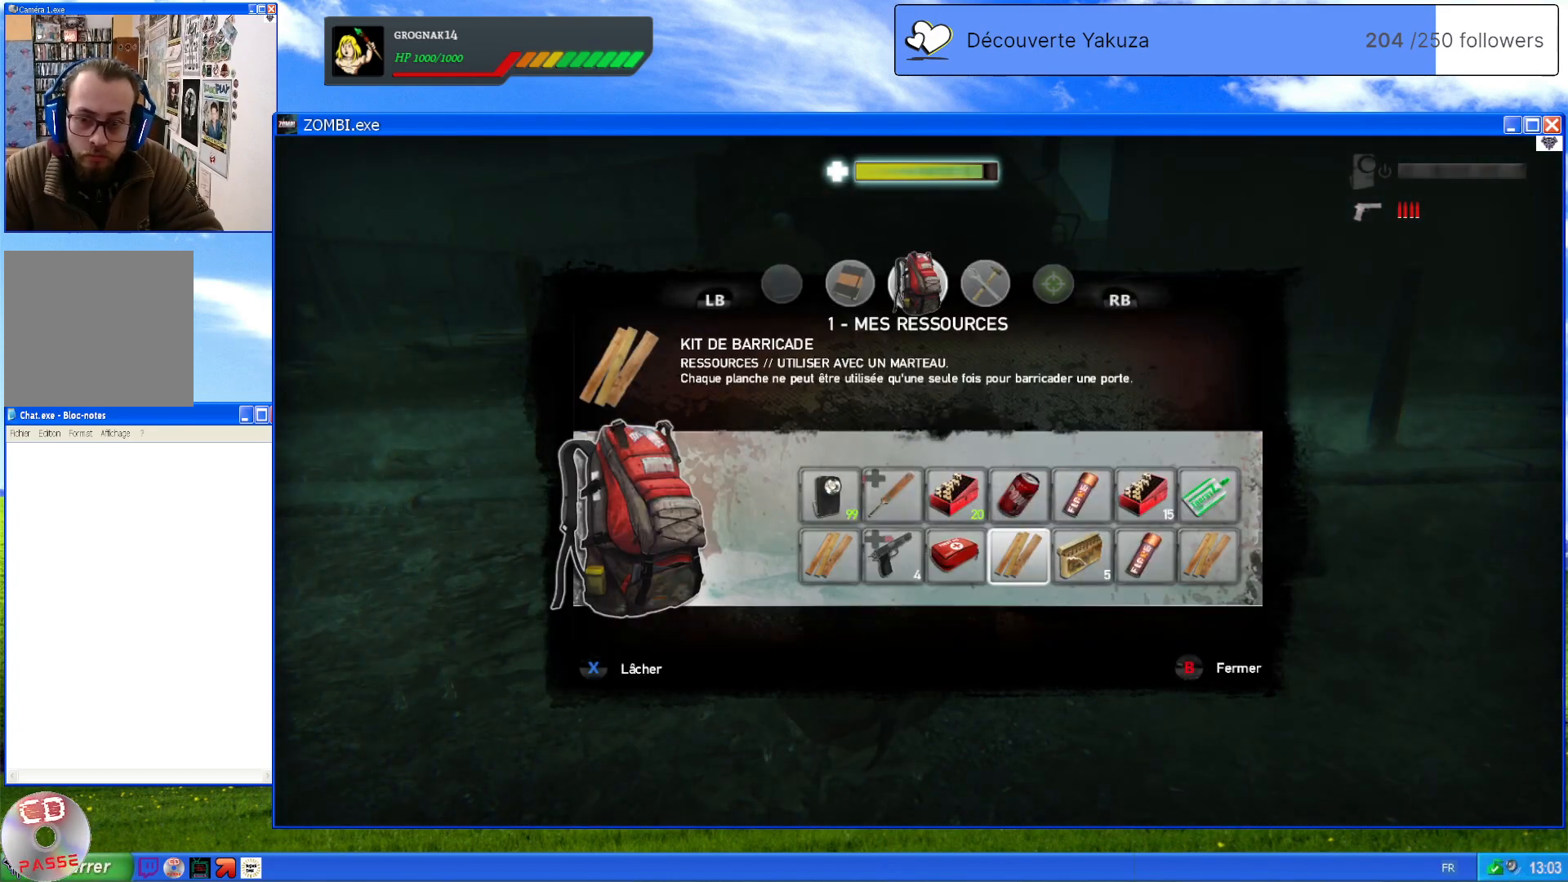
{"buttons": [], "left_stick": "center", "right_stick": "center", "events": []}